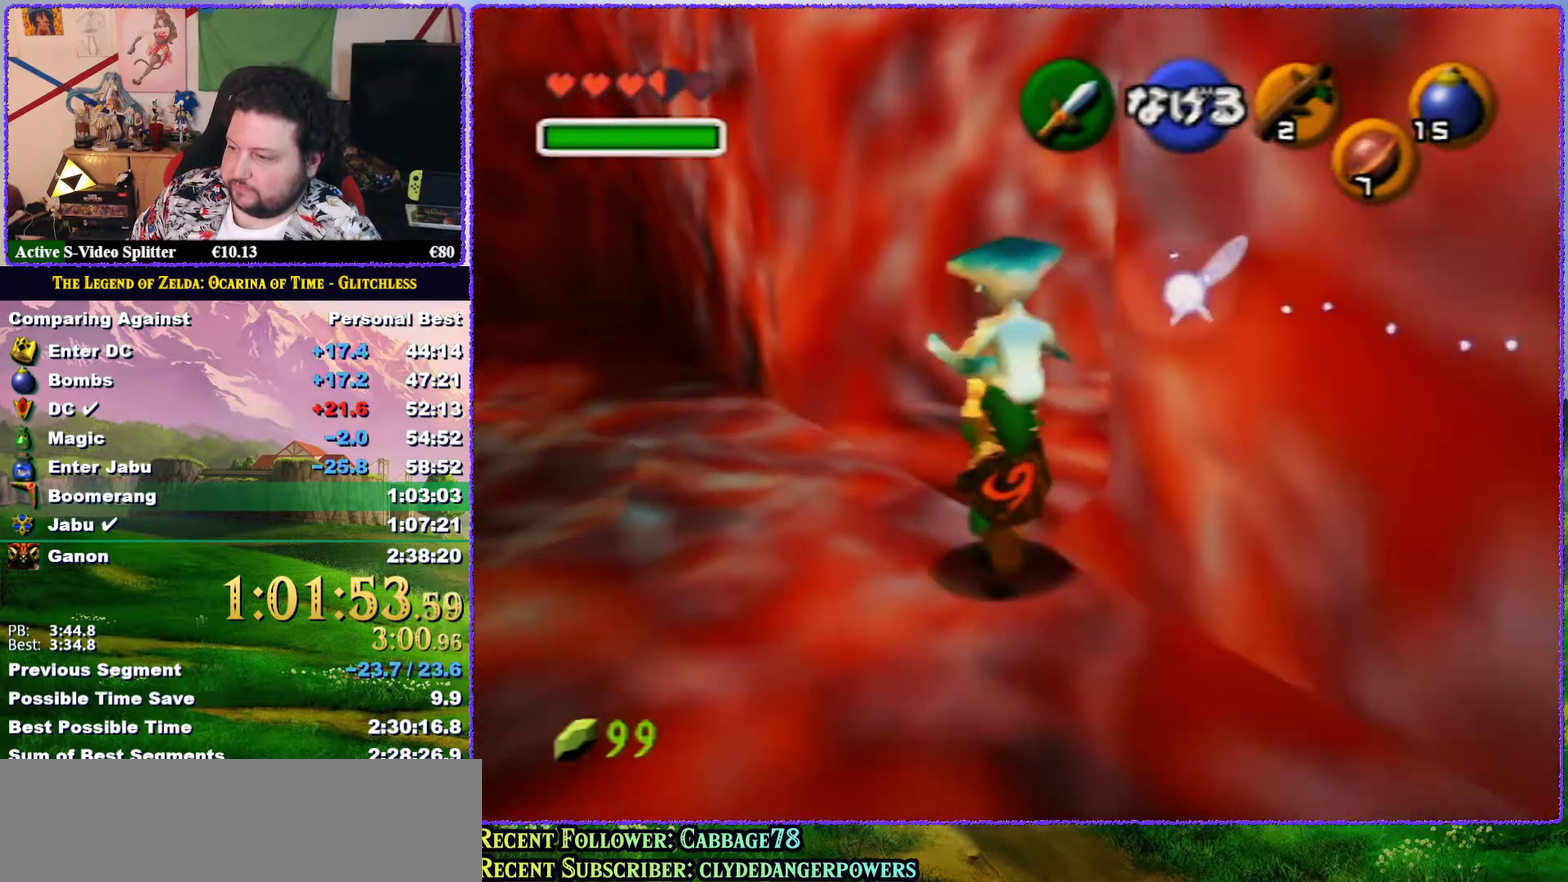
Gameplay with a controller (Nintendo layout); each line is a JSON object with the inputs held at the frame after it. "events" lists button and stick changes between this image and that frame as [ms after this image, input, new state], when the widget could be followed in between. Not read: L3 R3.
{"buttons": ["Z"], "left_stick": "up-right", "events": [[17, "left_stick", "up"], [83, "left_stick", "up-right"], [450, "Z", "down"]]}
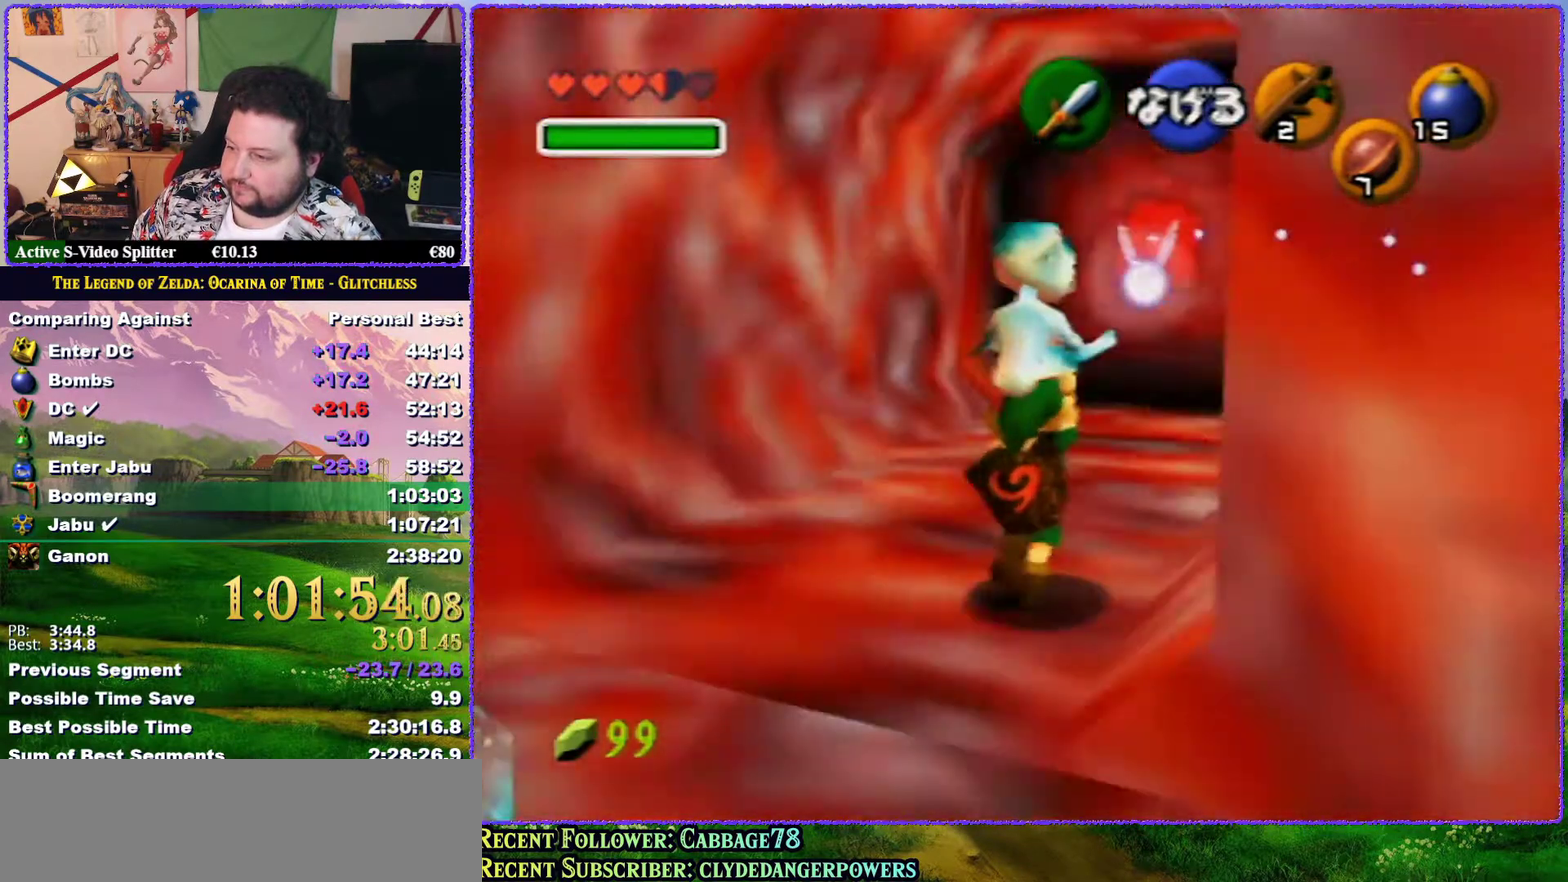
{"buttons": ["Z"], "left_stick": "up", "events": [[50, "left_stick", "up"]]}
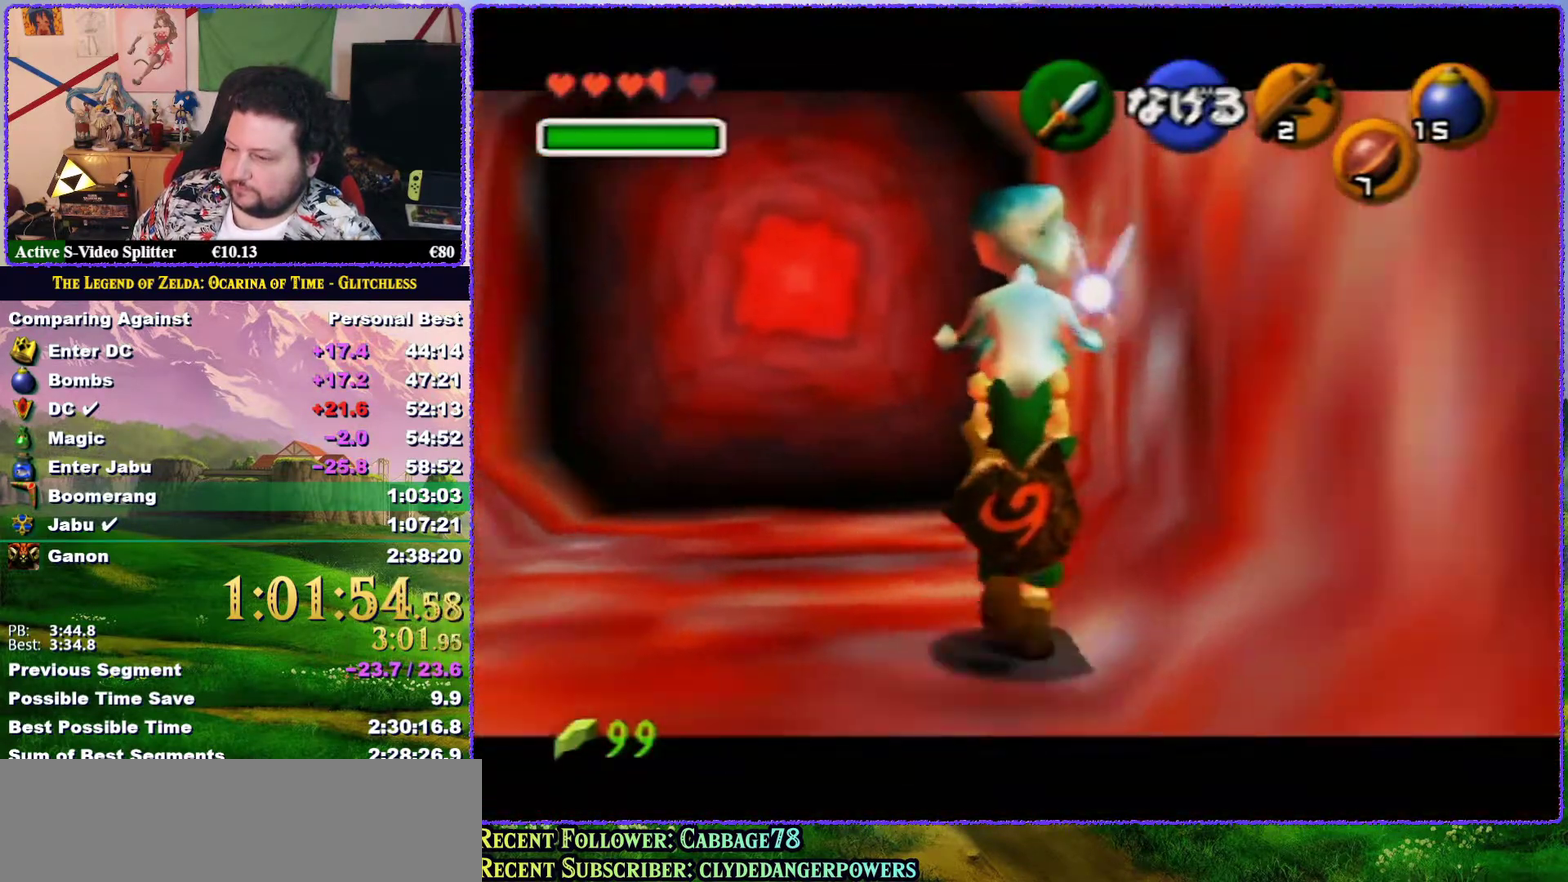
{"buttons": ["Z"], "left_stick": "up", "events": []}
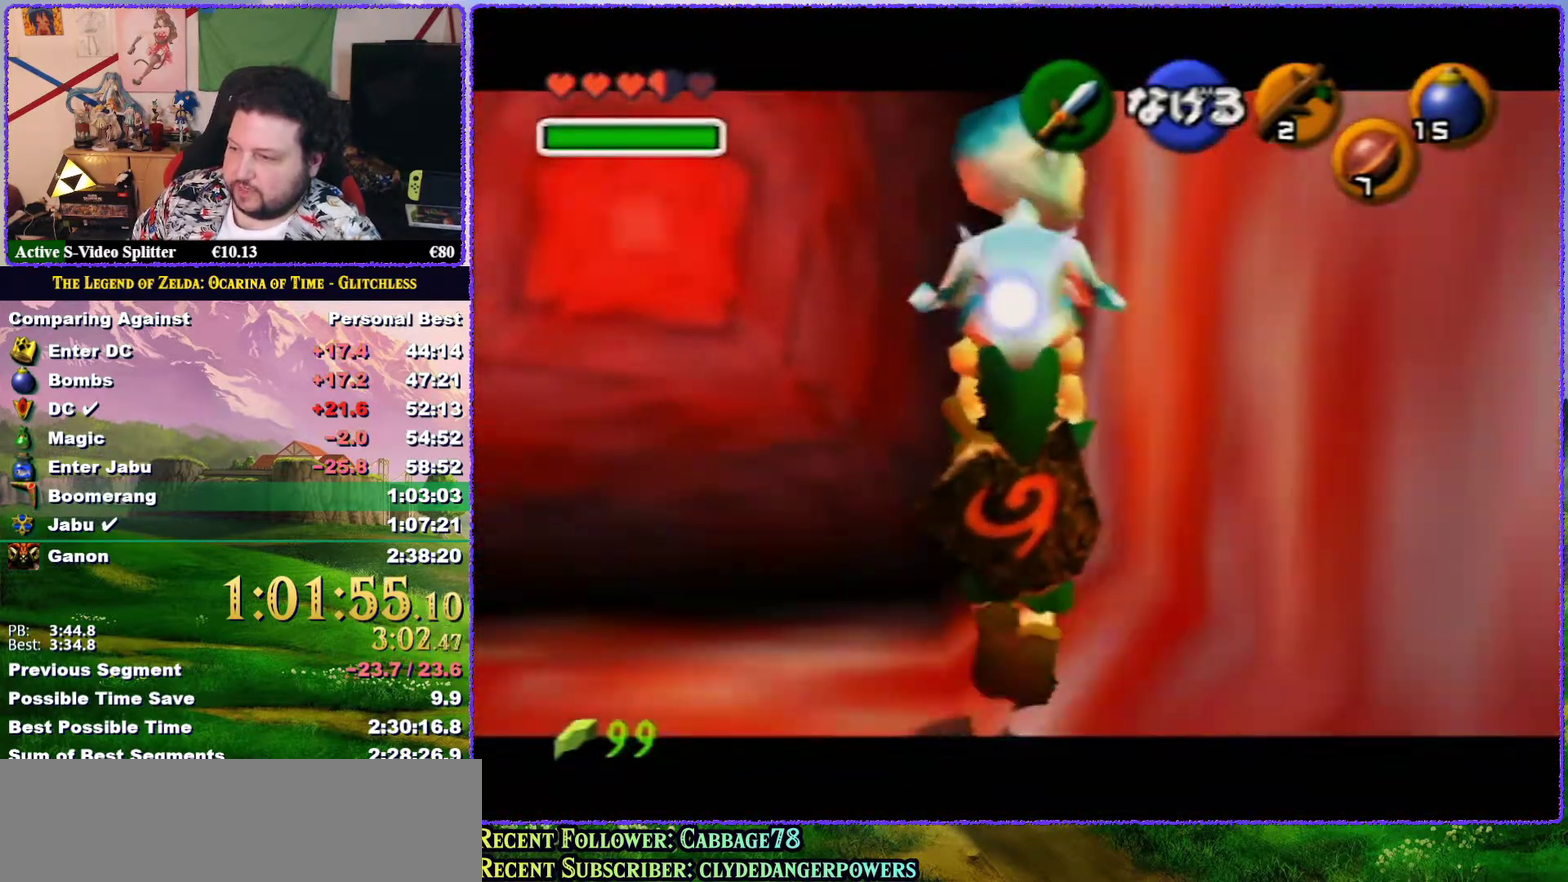
{"buttons": ["Z"], "left_stick": "up", "events": []}
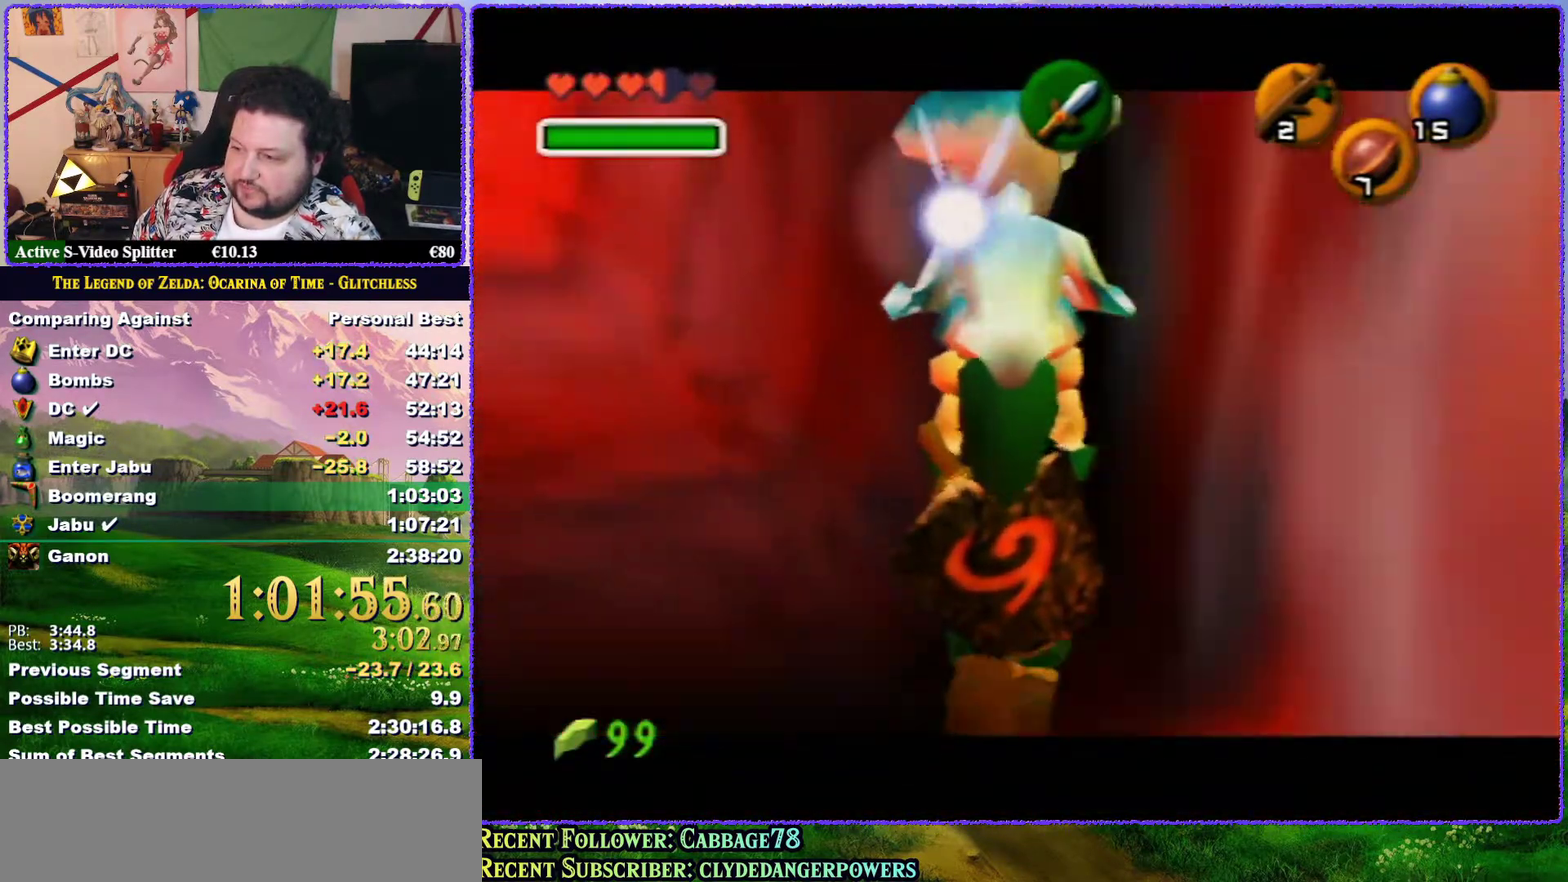
{"buttons": ["Z"], "left_stick": "up", "events": [[17, "A", "down"], [133, "A", "up"]]}
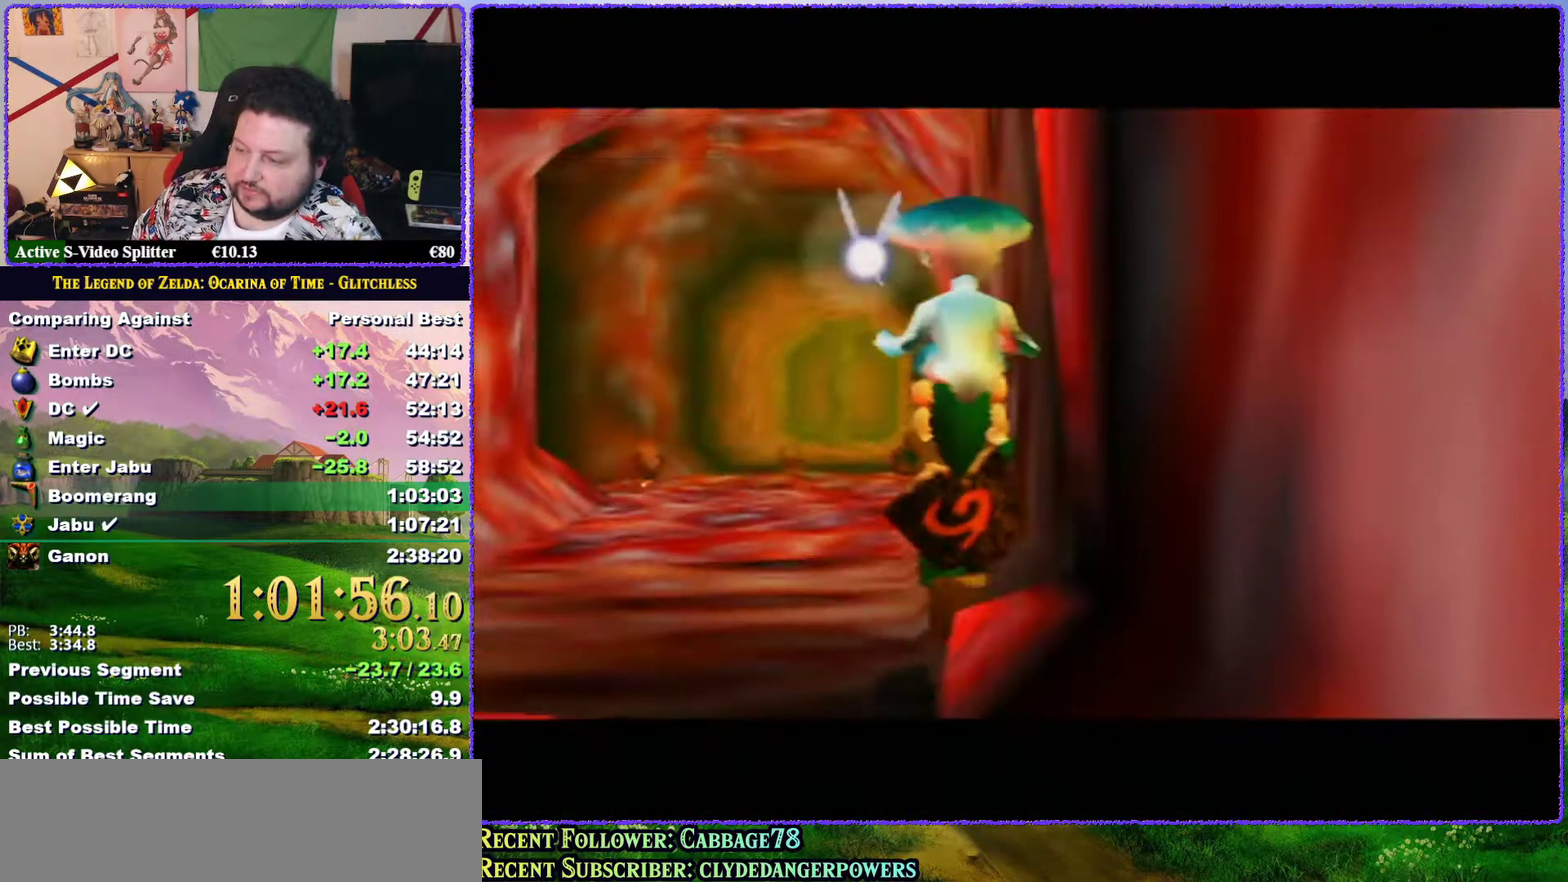
{"buttons": [], "left_stick": "center", "events": [[83, "Z", "up"], [150, "left_stick", "center"]]}
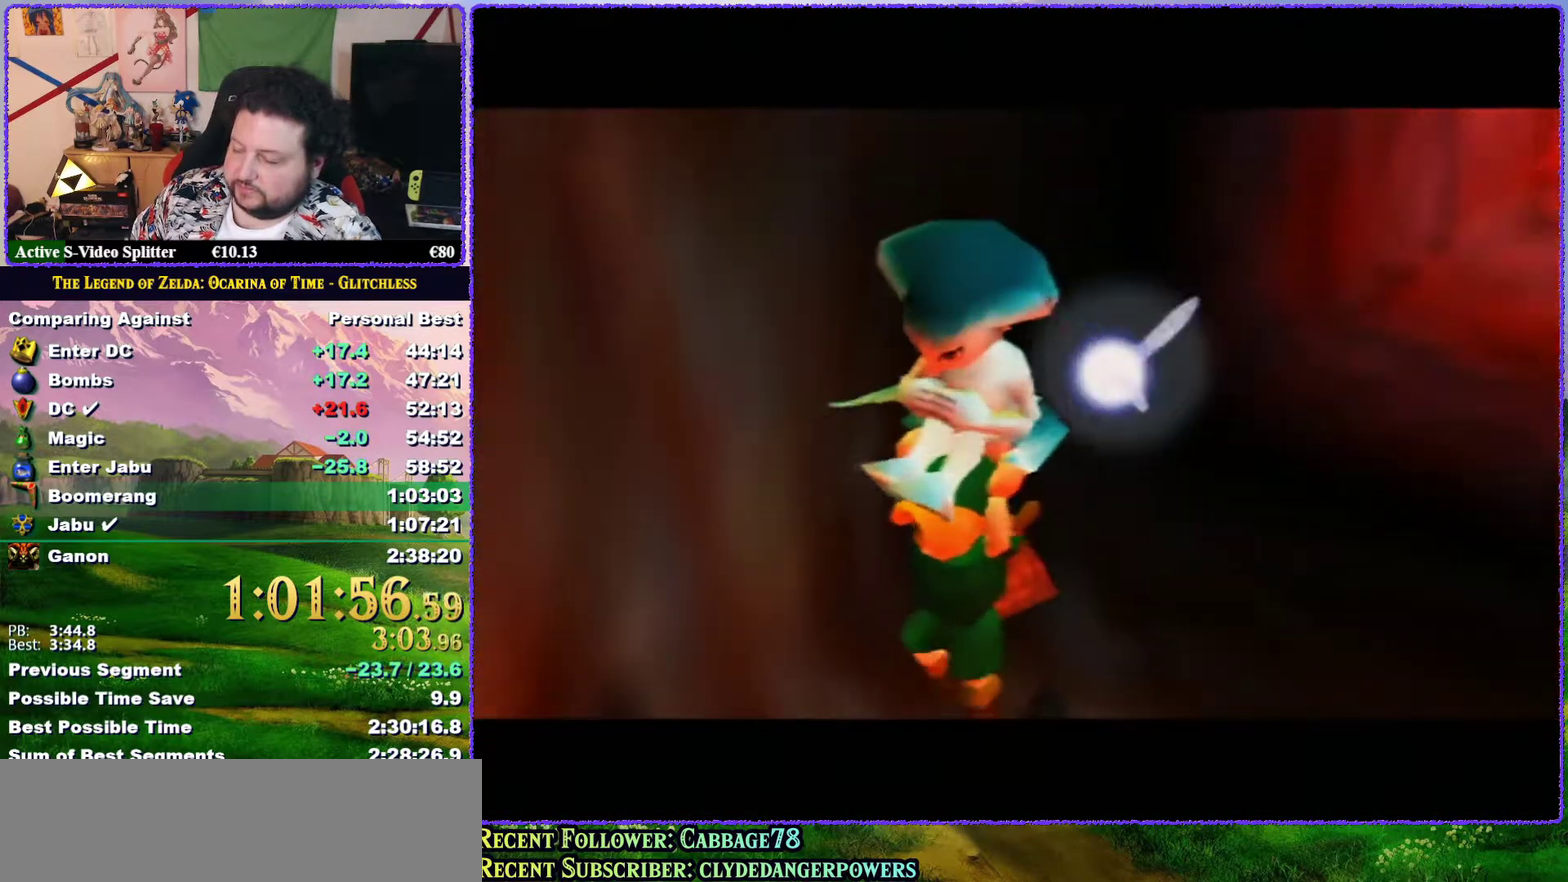
{"buttons": [], "left_stick": "up", "events": [[300, "left_stick", "up"]]}
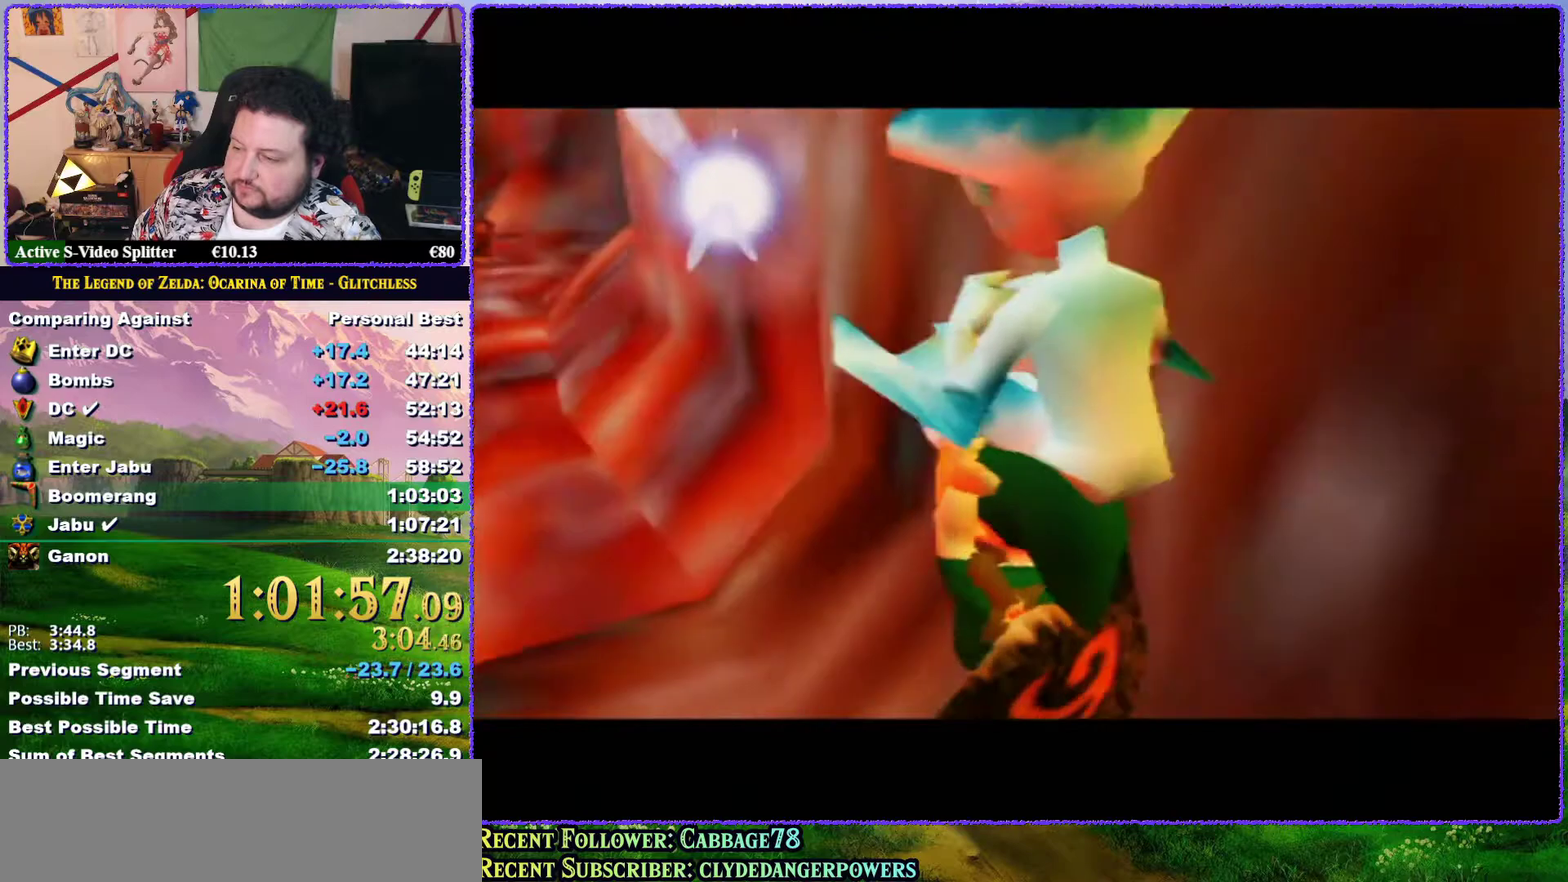
{"buttons": [], "left_stick": "up", "events": []}
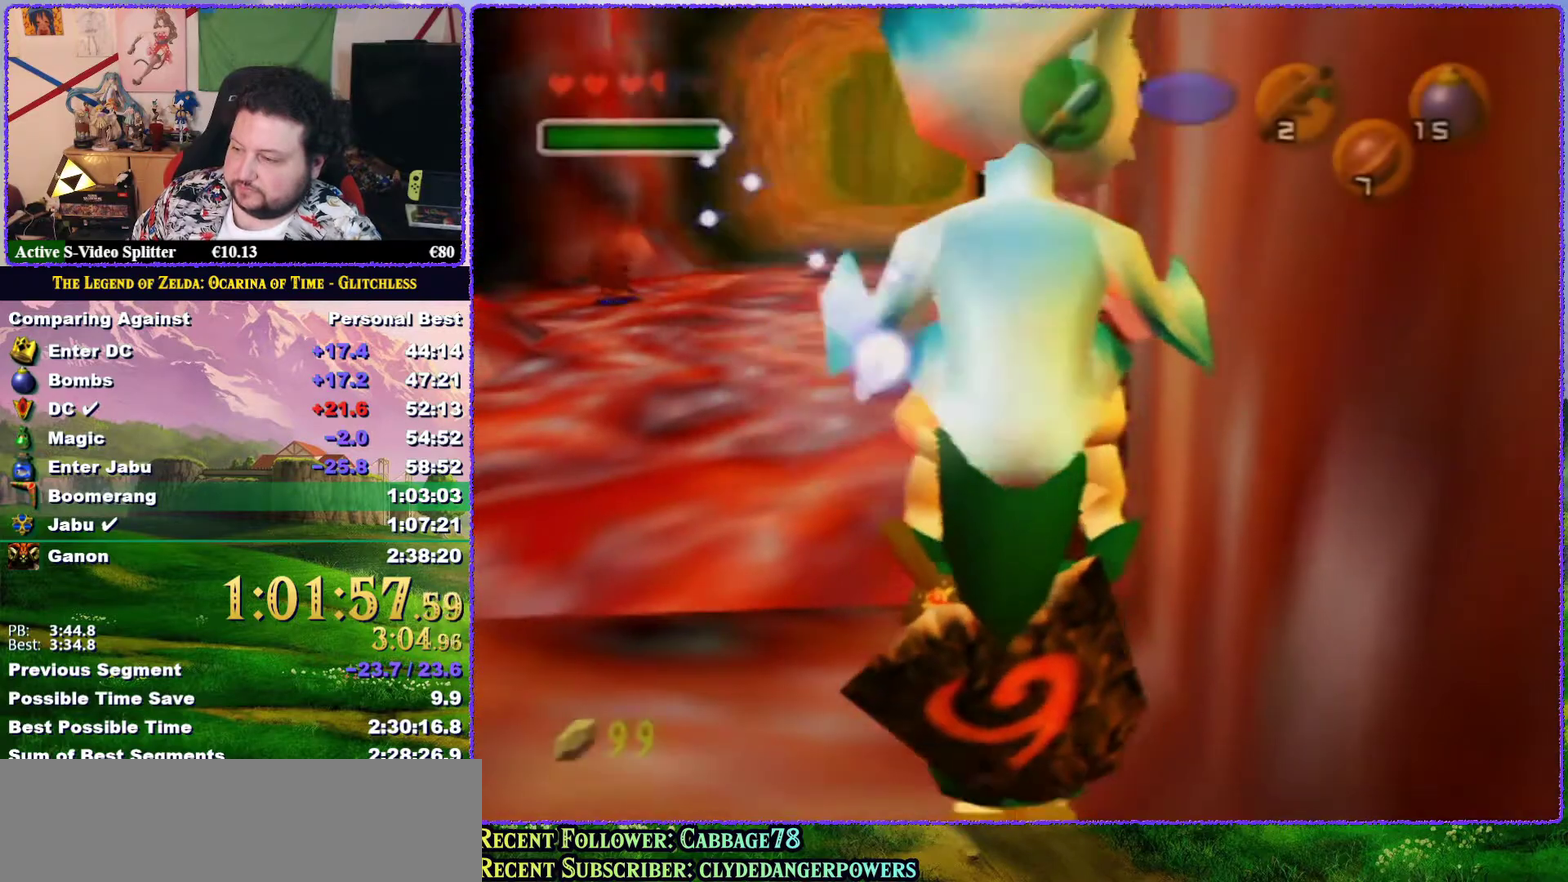
{"buttons": [], "left_stick": "up", "events": []}
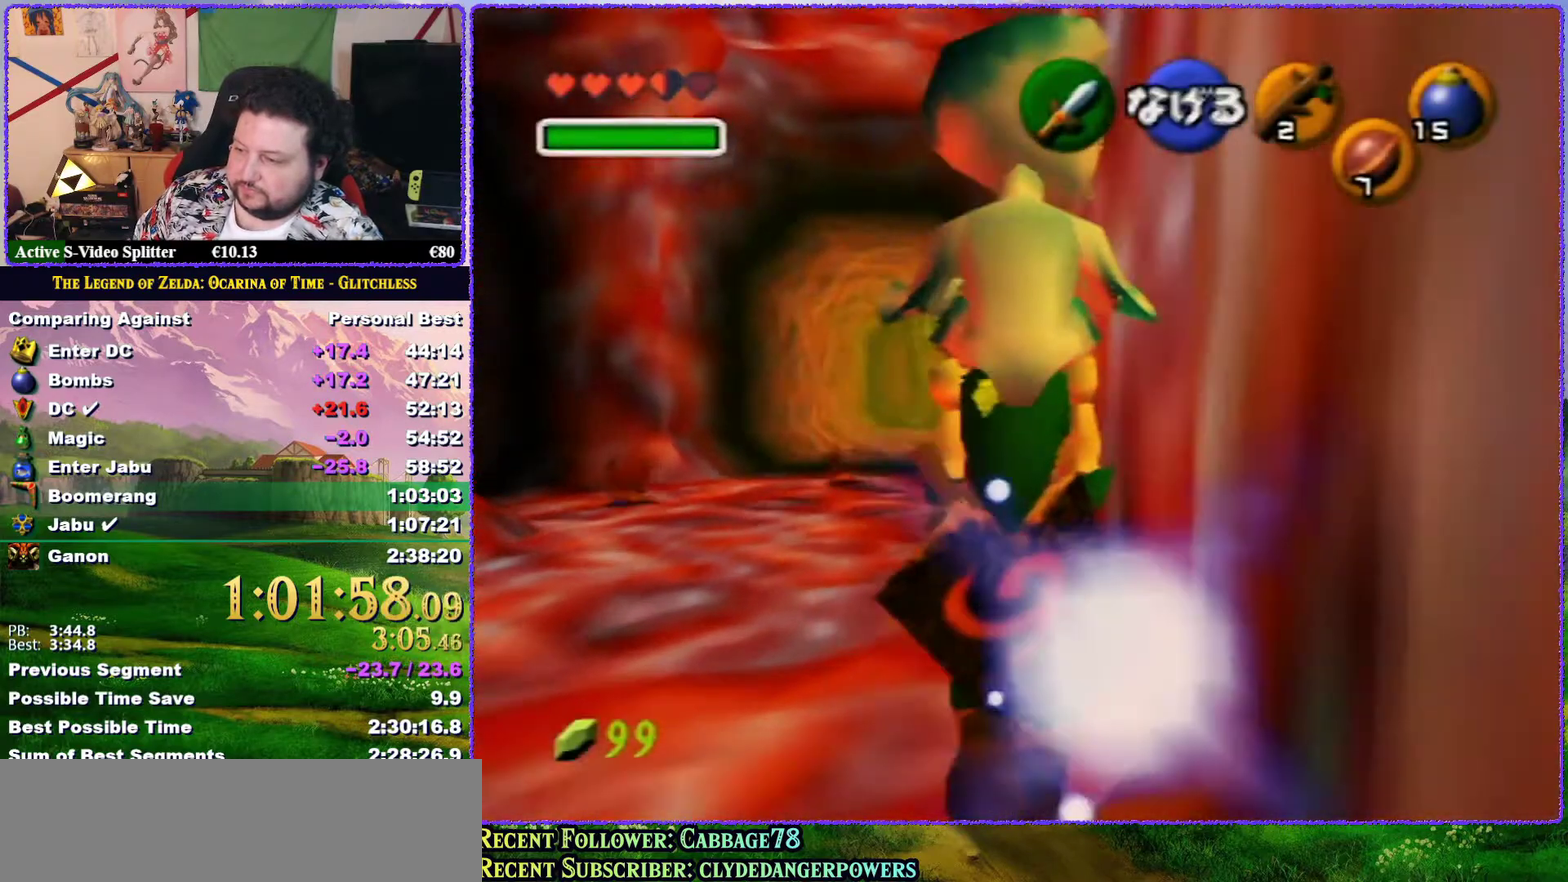
{"buttons": [], "left_stick": "up", "events": []}
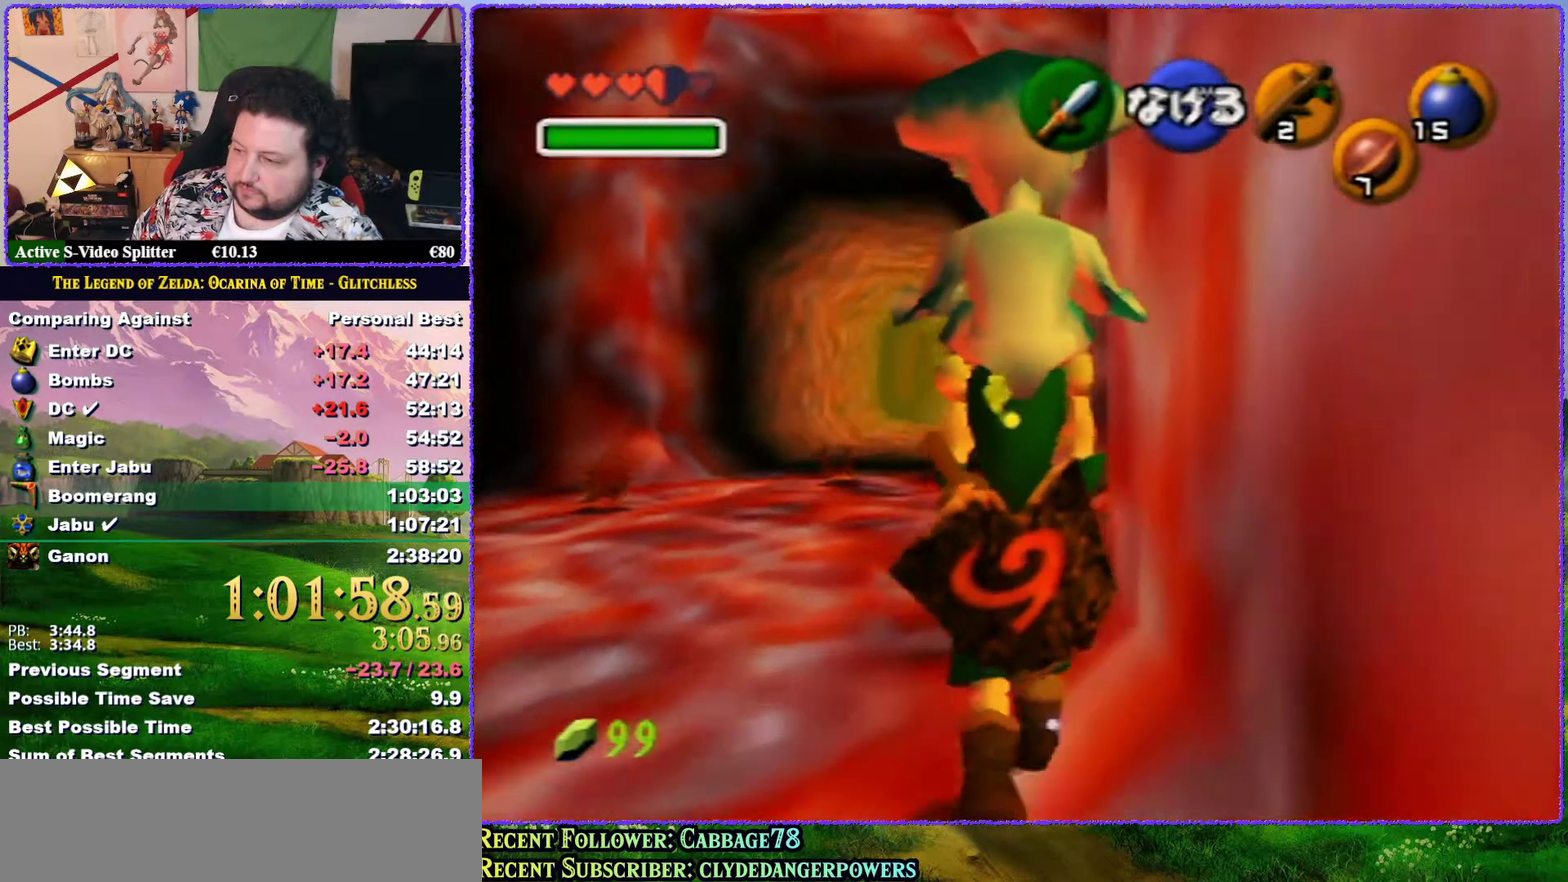
{"buttons": [], "left_stick": "up", "events": []}
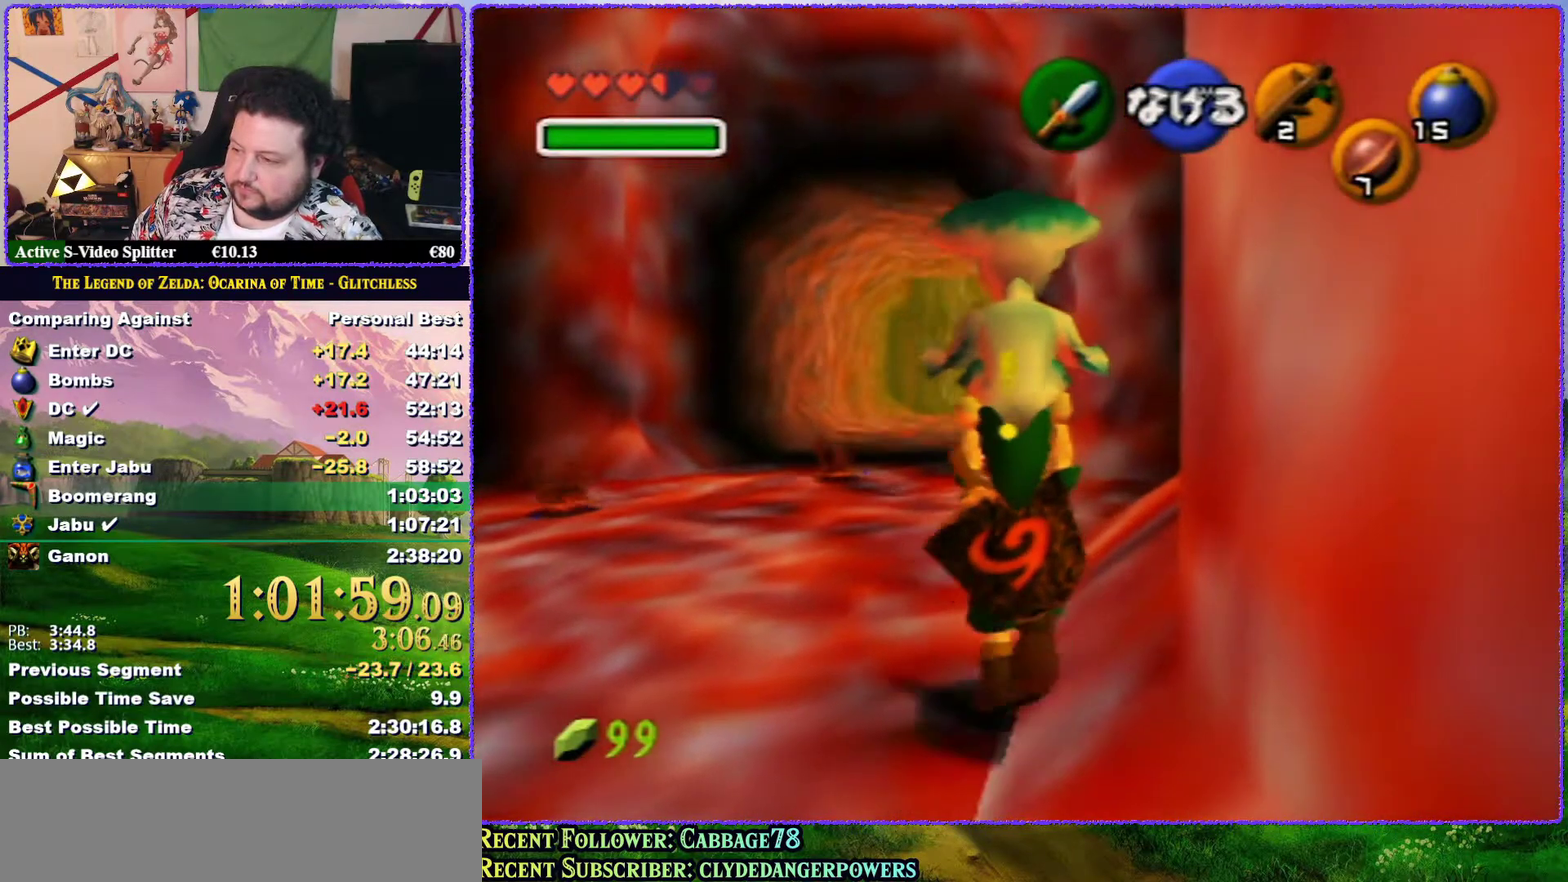
{"buttons": [], "left_stick": "up-right", "events": [[217, "left_stick", "up-right"]]}
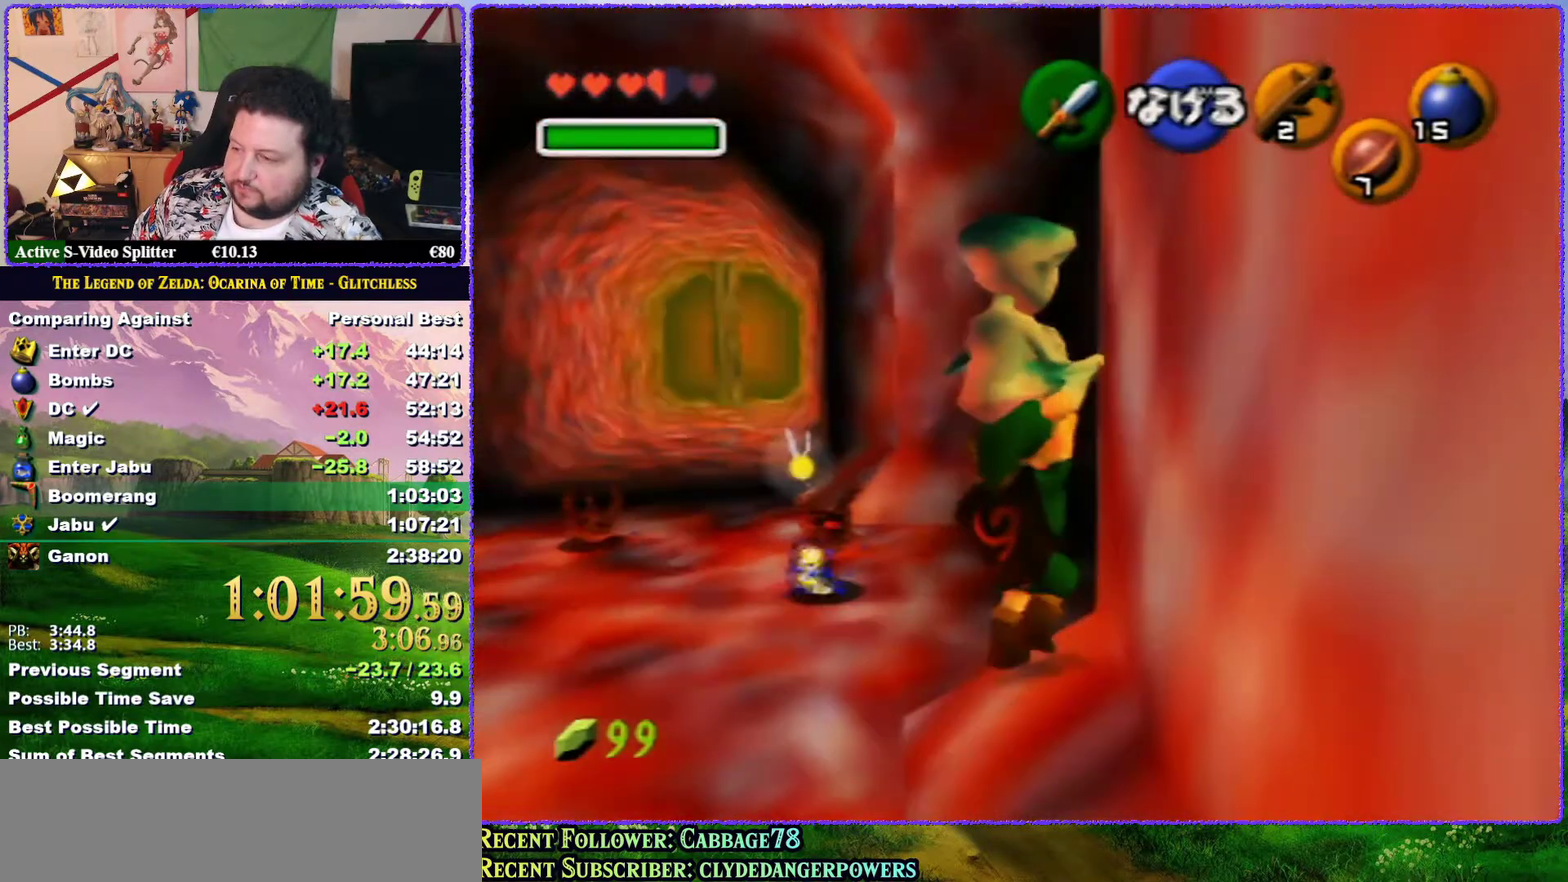
{"buttons": [], "left_stick": "up-right", "events": [[167, "left_stick", "right"], [317, "left_stick", "up-right"]]}
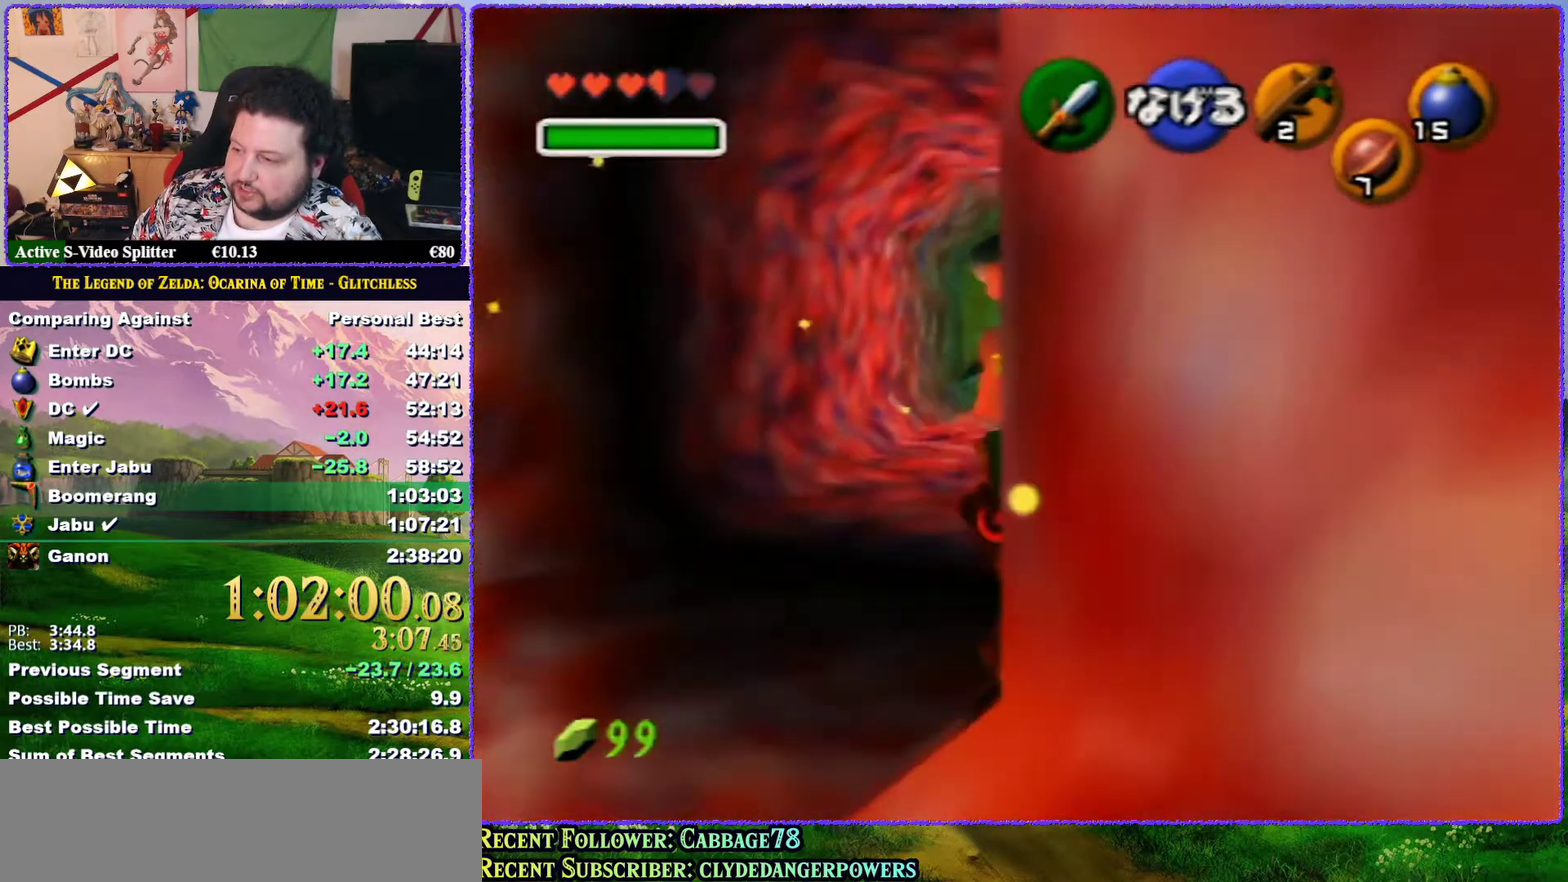
{"buttons": [], "left_stick": "up", "events": [[100, "left_stick", "up"]]}
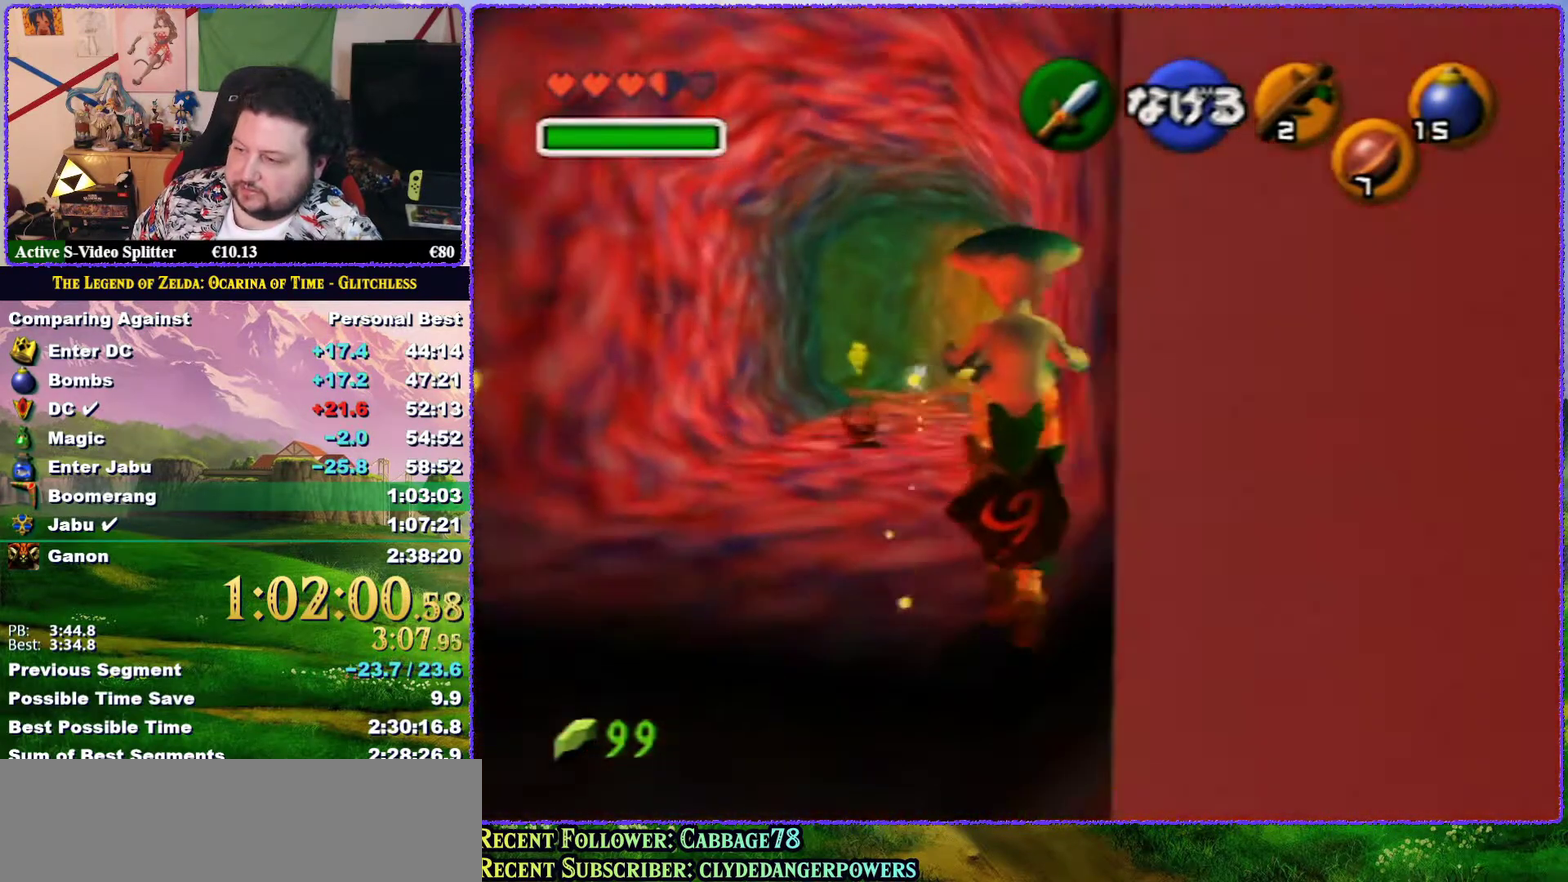
{"buttons": [], "left_stick": "up", "events": []}
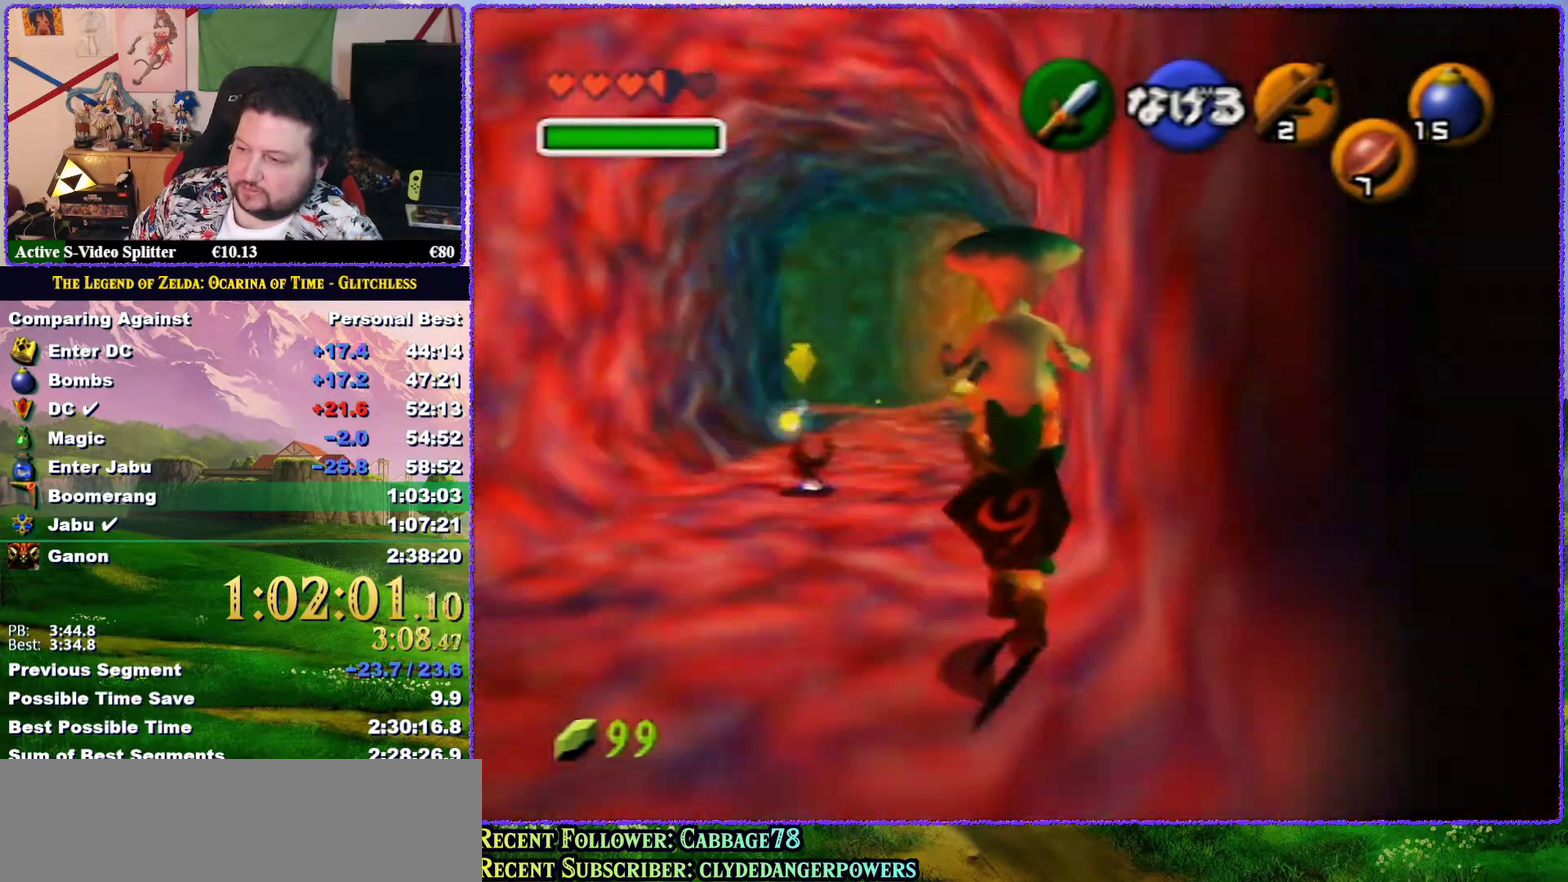
{"buttons": [], "left_stick": "up", "events": []}
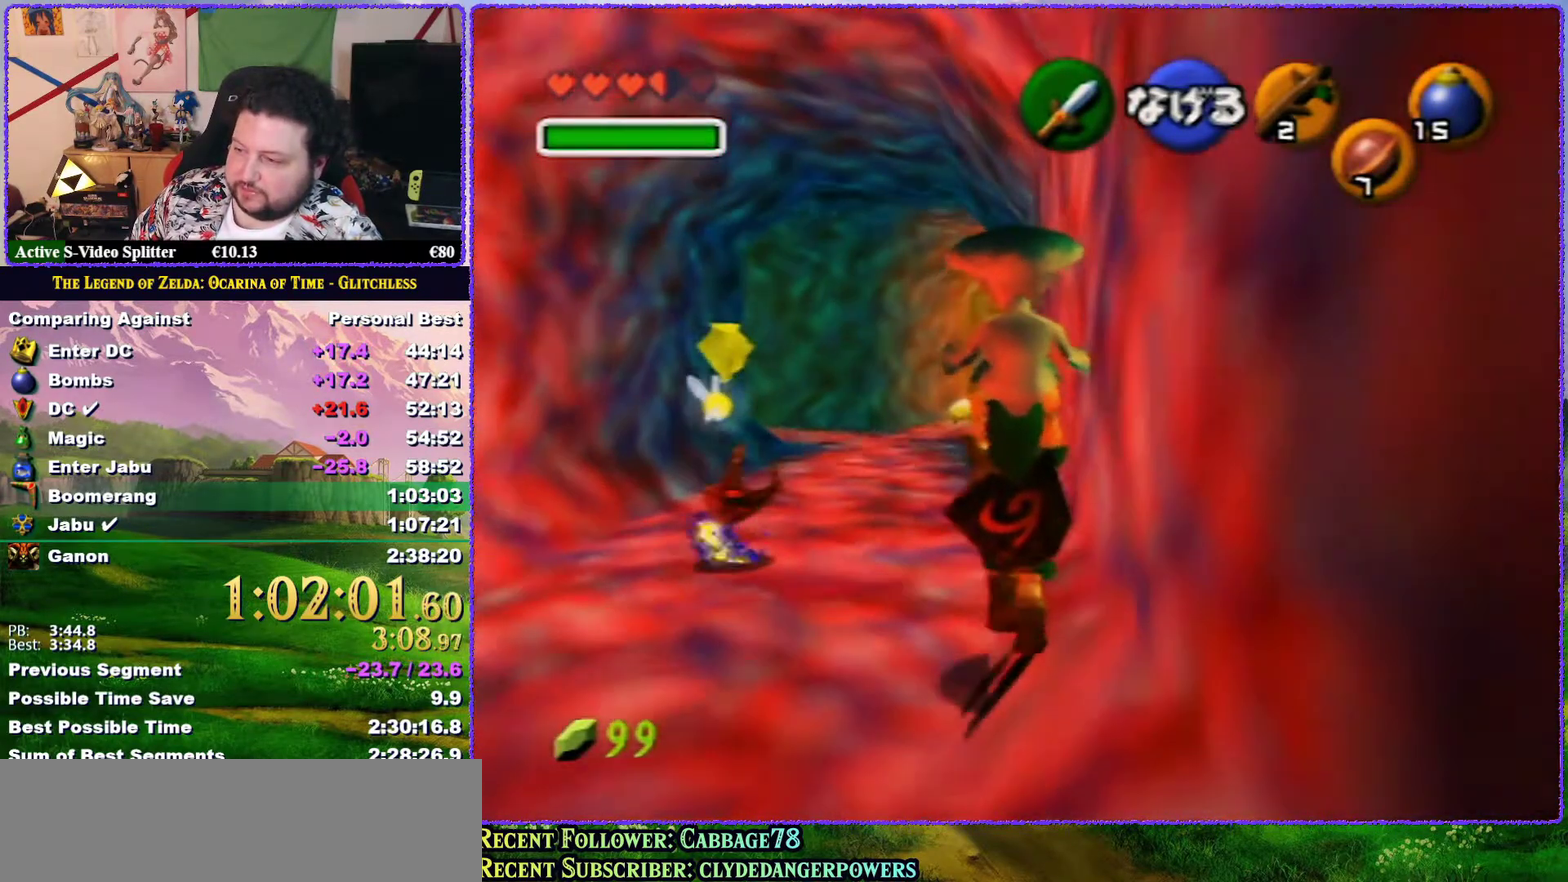
{"buttons": [], "left_stick": "up", "events": []}
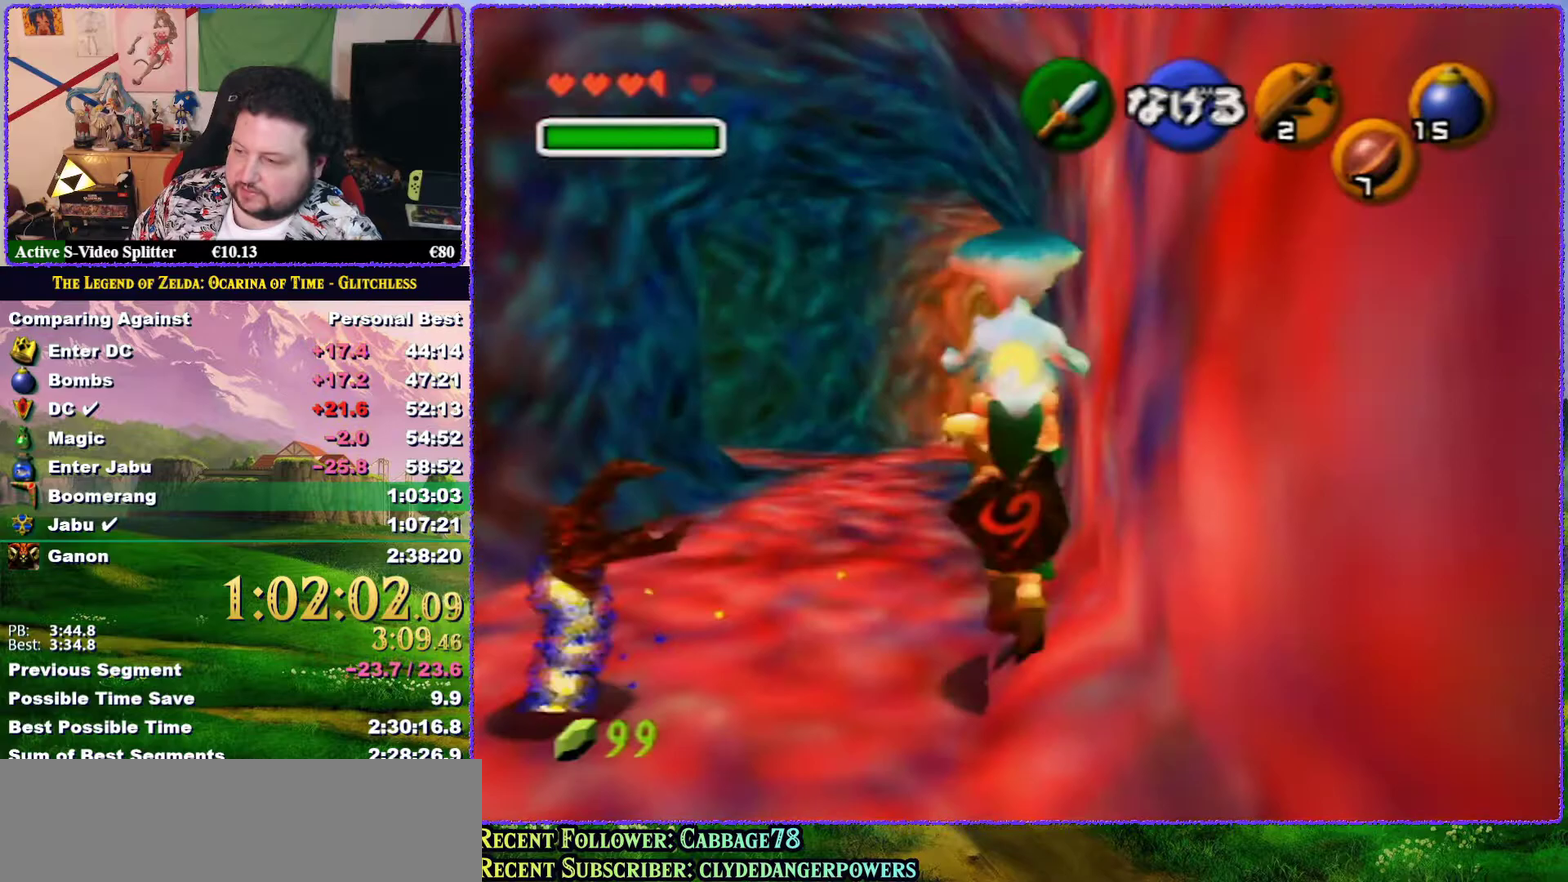
{"buttons": [], "left_stick": "up", "events": []}
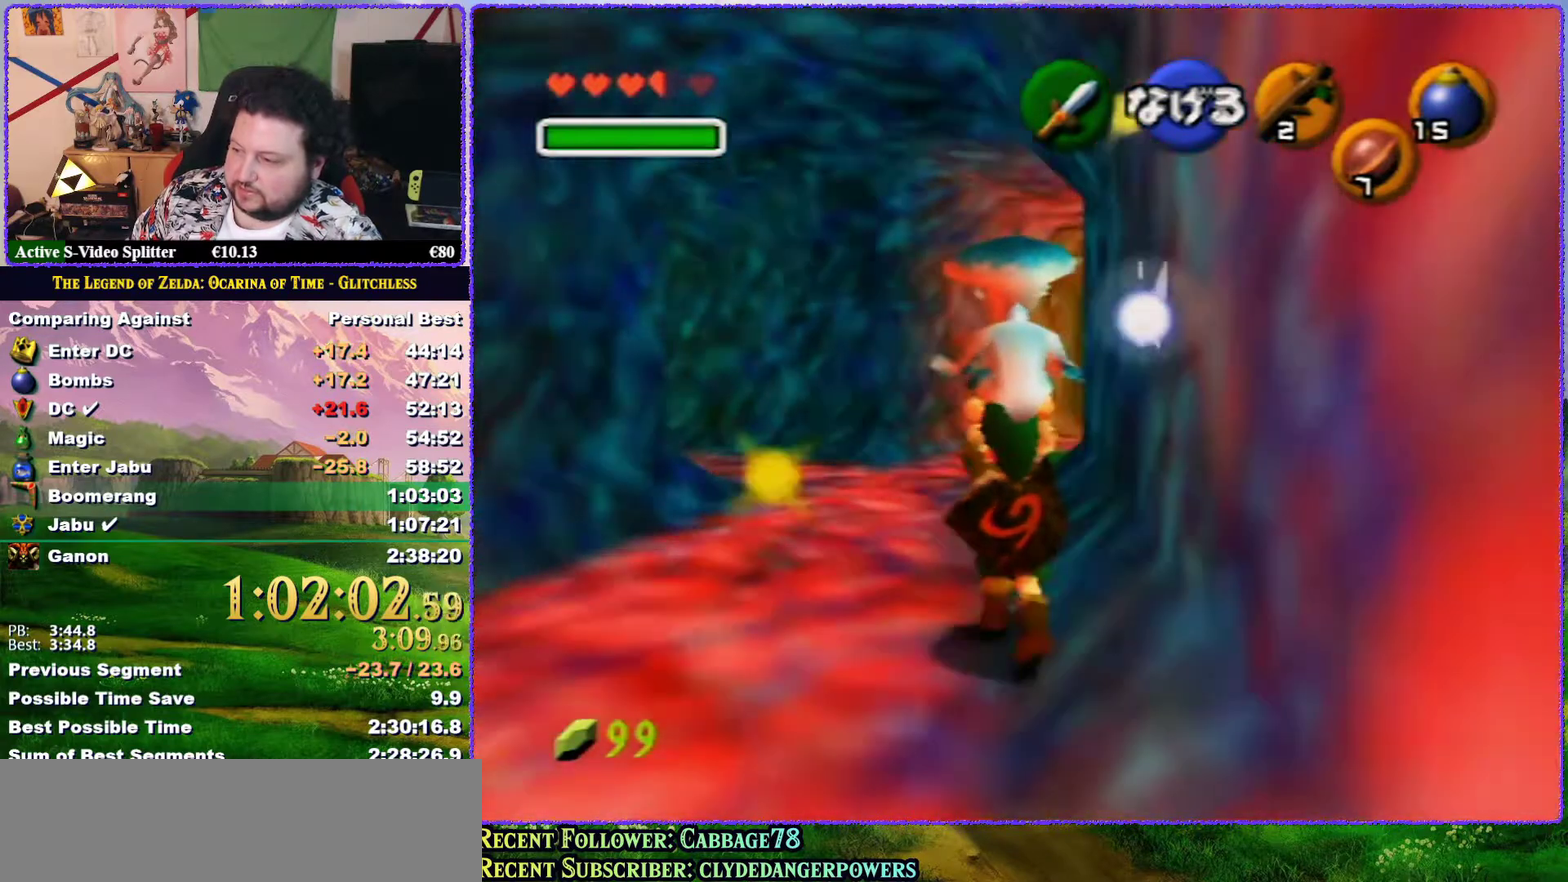
{"buttons": [], "left_stick": "up", "events": []}
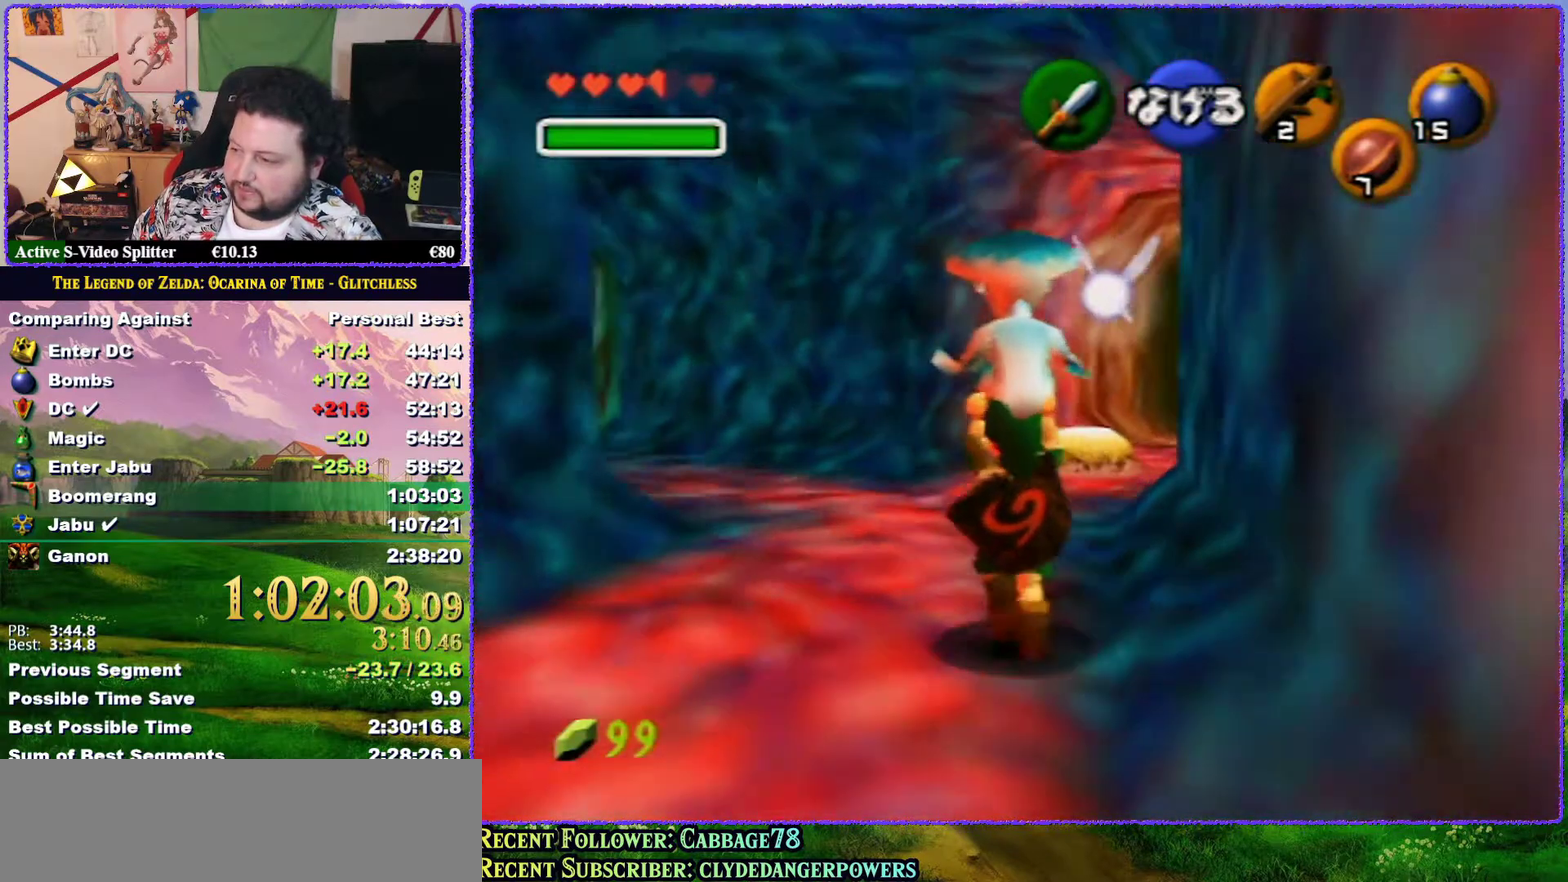
{"buttons": [], "left_stick": "up", "events": []}
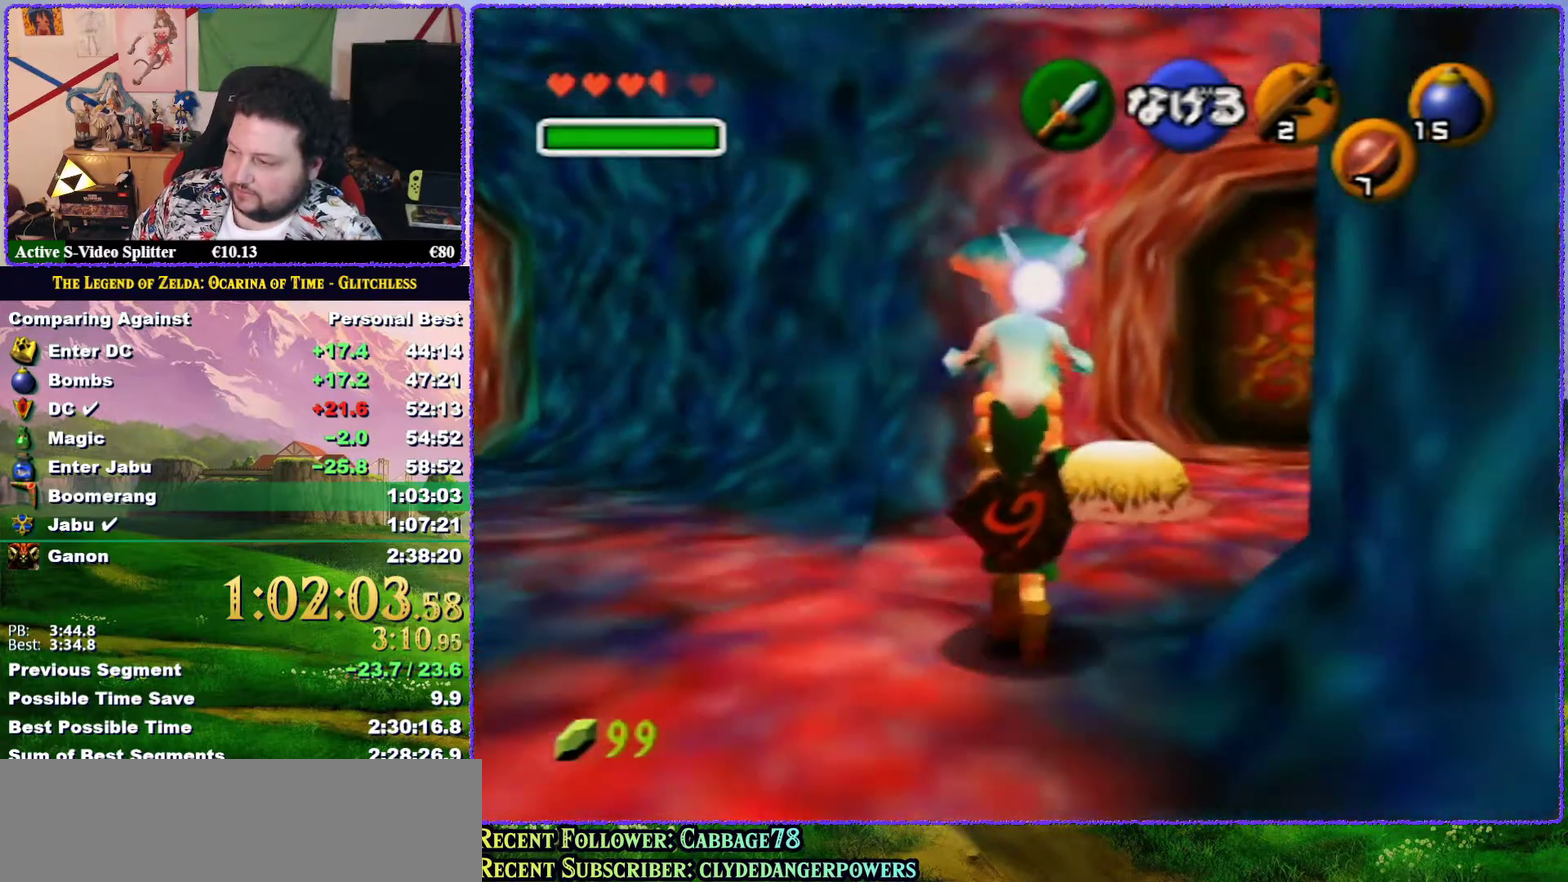
{"buttons": [], "left_stick": "up-right", "events": [[467, "left_stick", "up-right"]]}
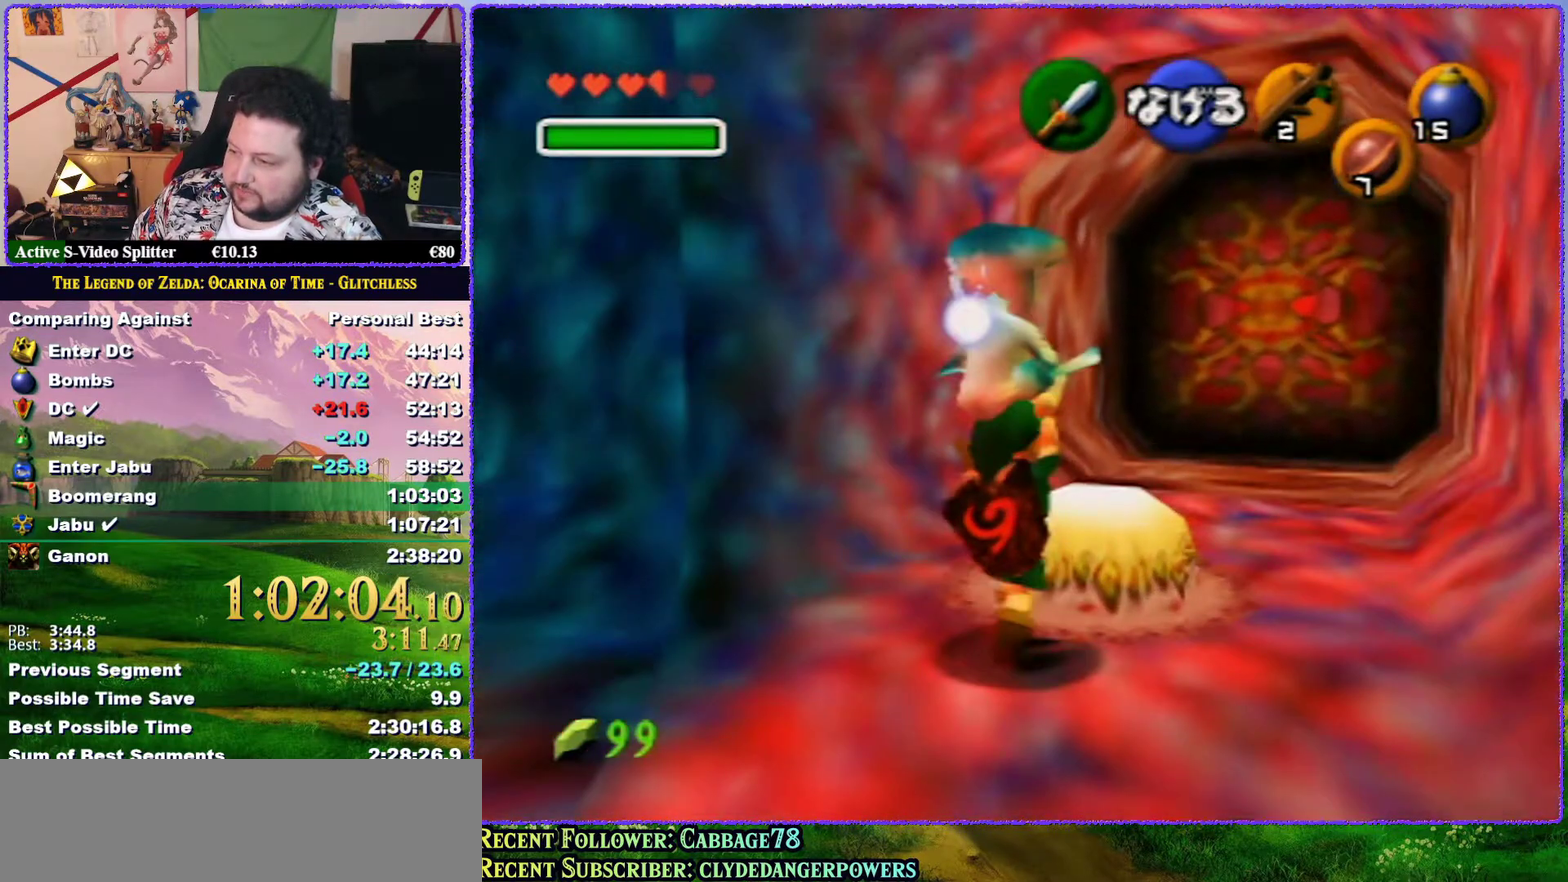
{"buttons": [], "left_stick": "center", "events": [[433, "left_stick", "up"], [500, "left_stick", "center"]]}
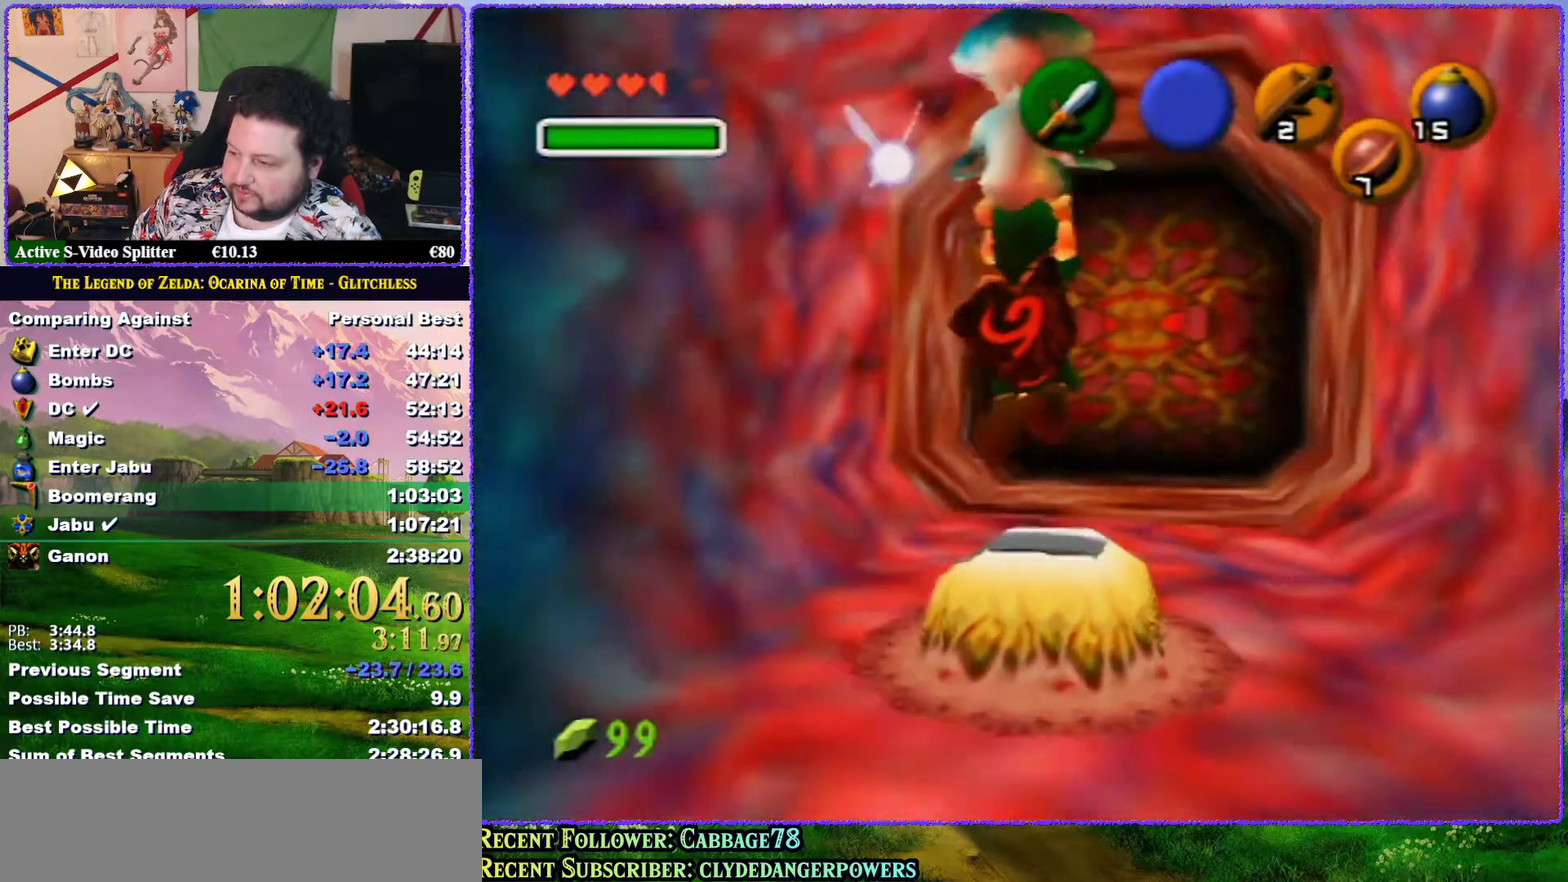
{"buttons": [], "left_stick": "center", "events": []}
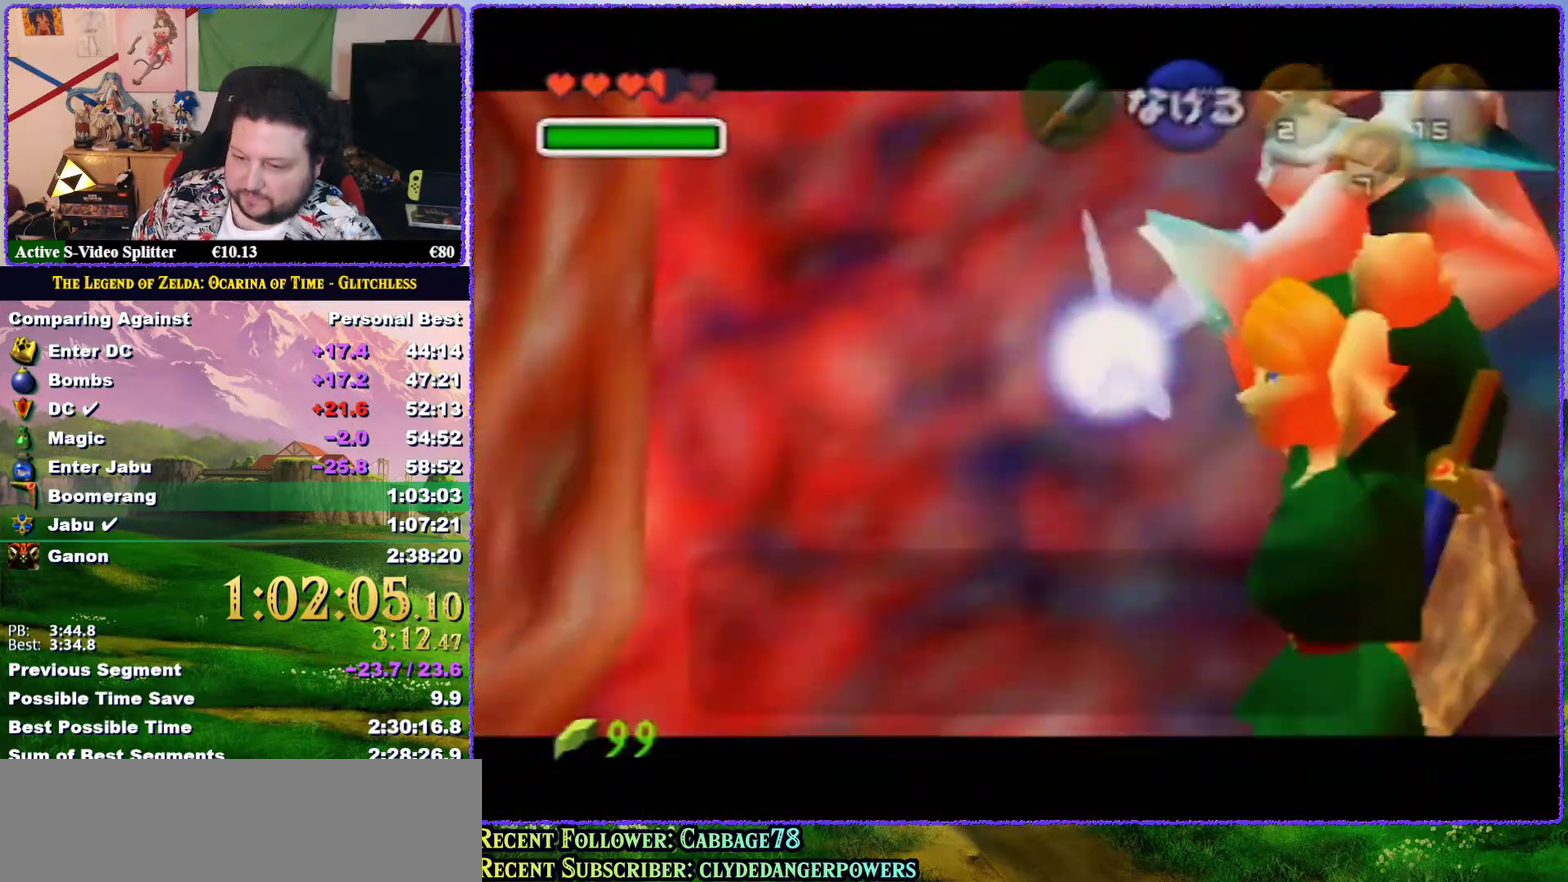
{"buttons": ["A"], "left_stick": "center", "events": [[267, "A", "down"], [317, "A", "up"], [417, "A", "down"]]}
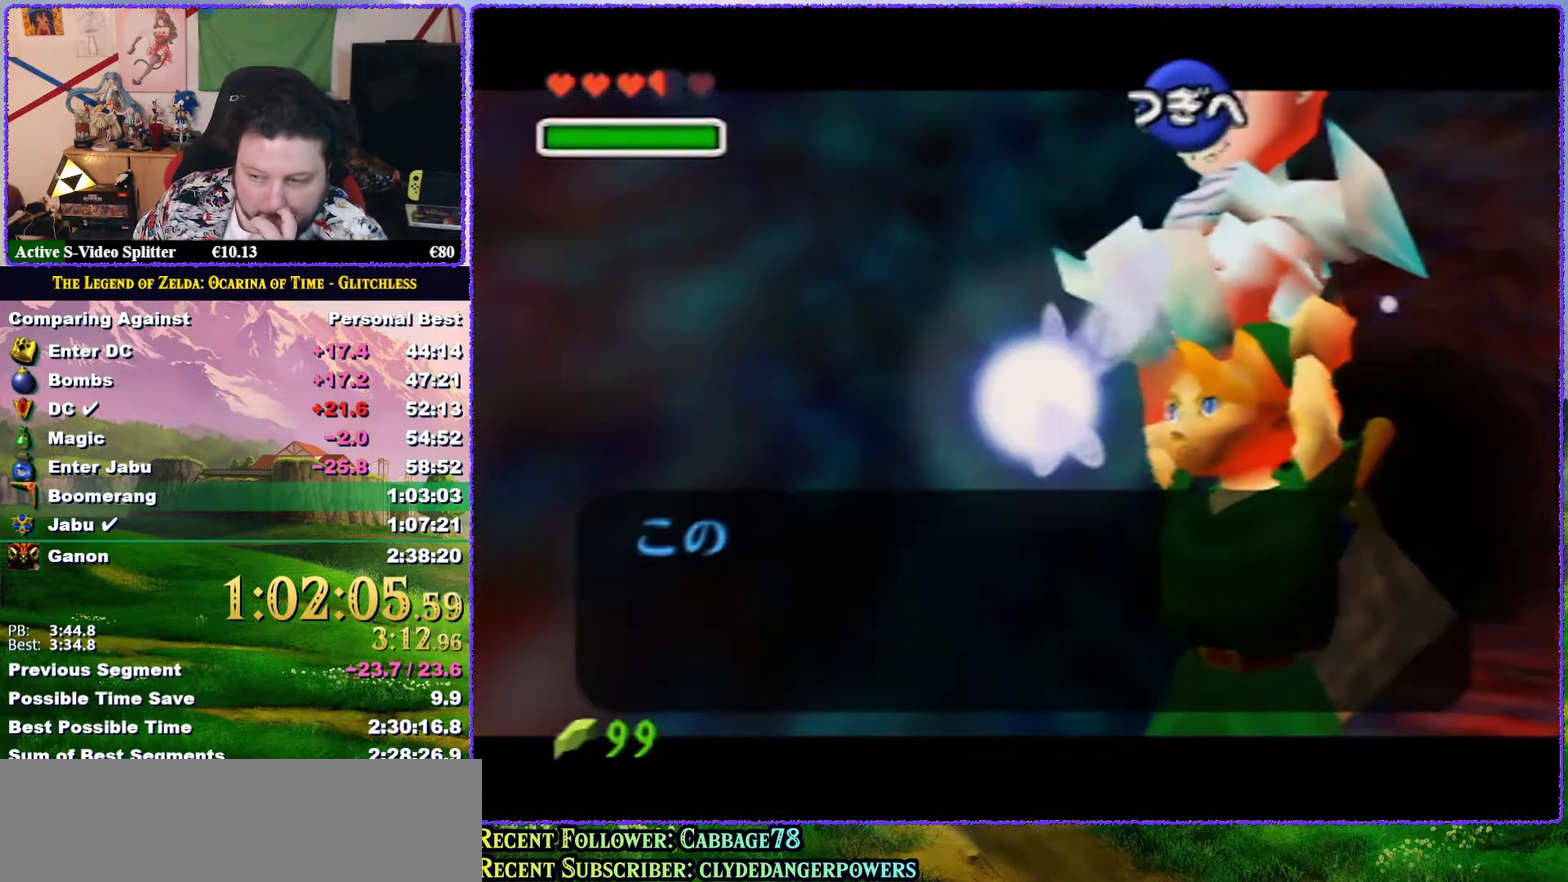
{"buttons": [], "left_stick": "center", "events": [[17, "A", "up"], [83, "A", "down"], [133, "A", "up"], [233, "A", "down"], [300, "A", "up"], [383, "A", "down"], [450, "A", "up"]]}
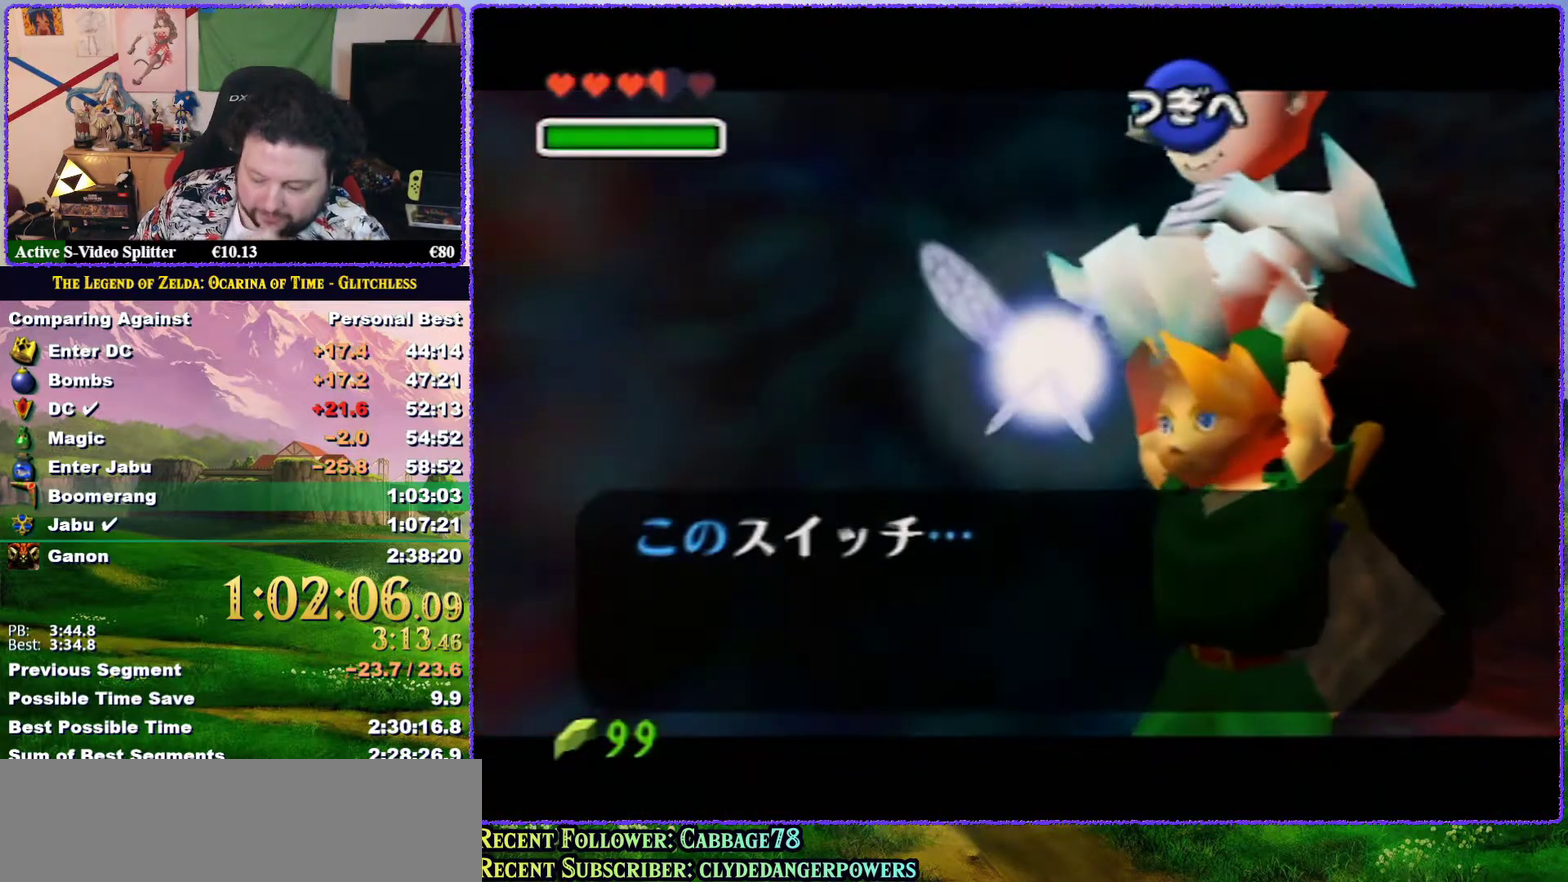
{"buttons": [], "left_stick": "center", "events": [[150, "A", "down"], [217, "A", "up"], [300, "A", "down"], [383, "A", "up"], [433, "A", "down"], [500, "A", "up"]]}
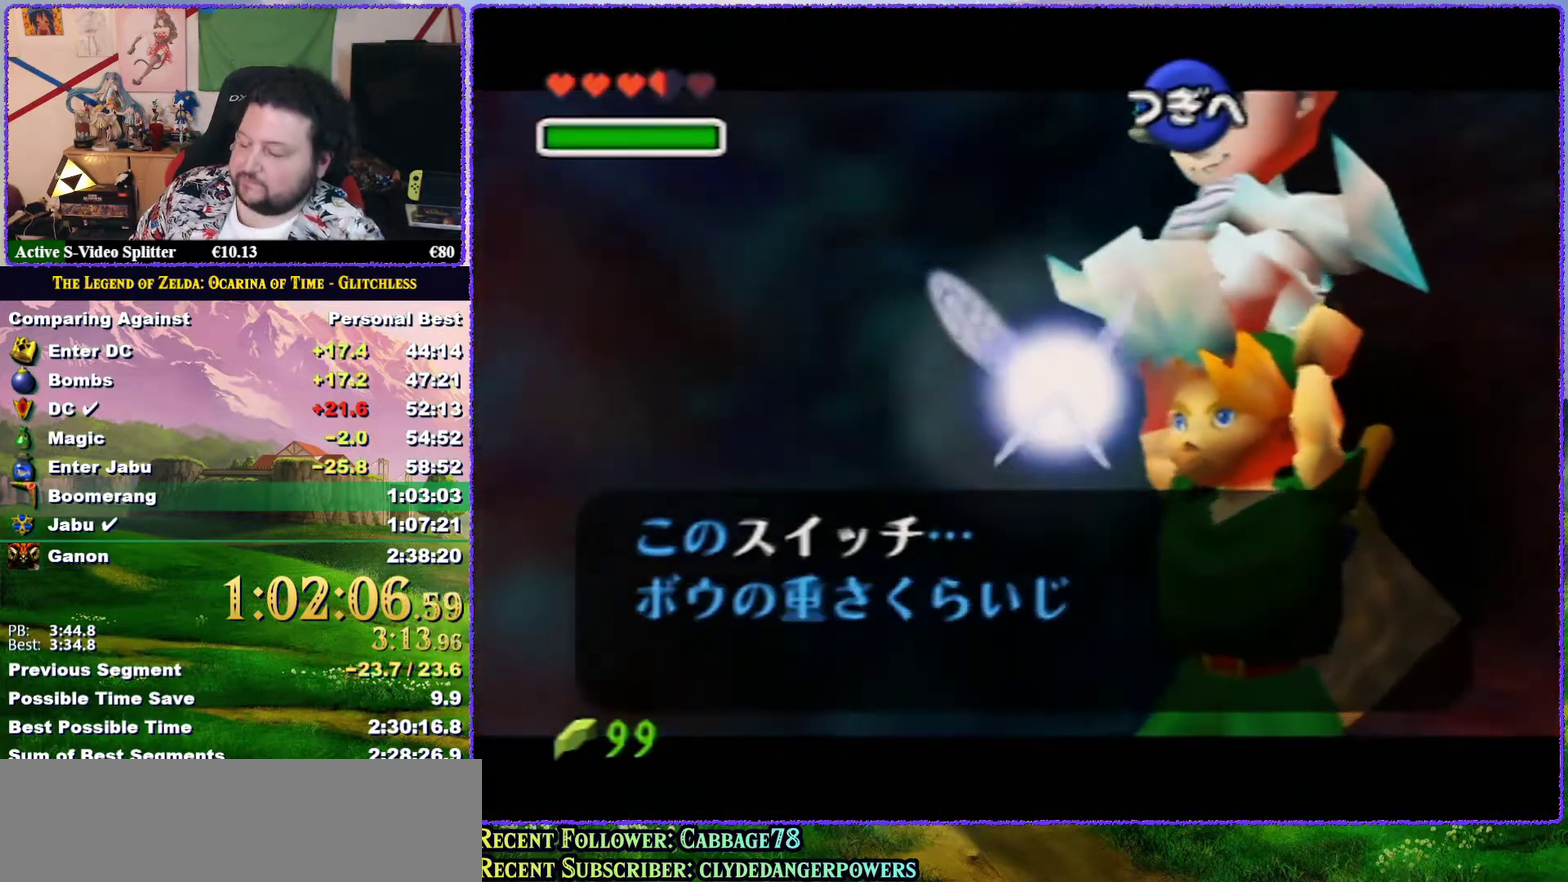
{"buttons": [], "left_stick": "center", "events": [[117, "A", "down"], [200, "A", "up"], [267, "A", "down"], [333, "A", "up"], [417, "A", "down"], [483, "A", "up"]]}